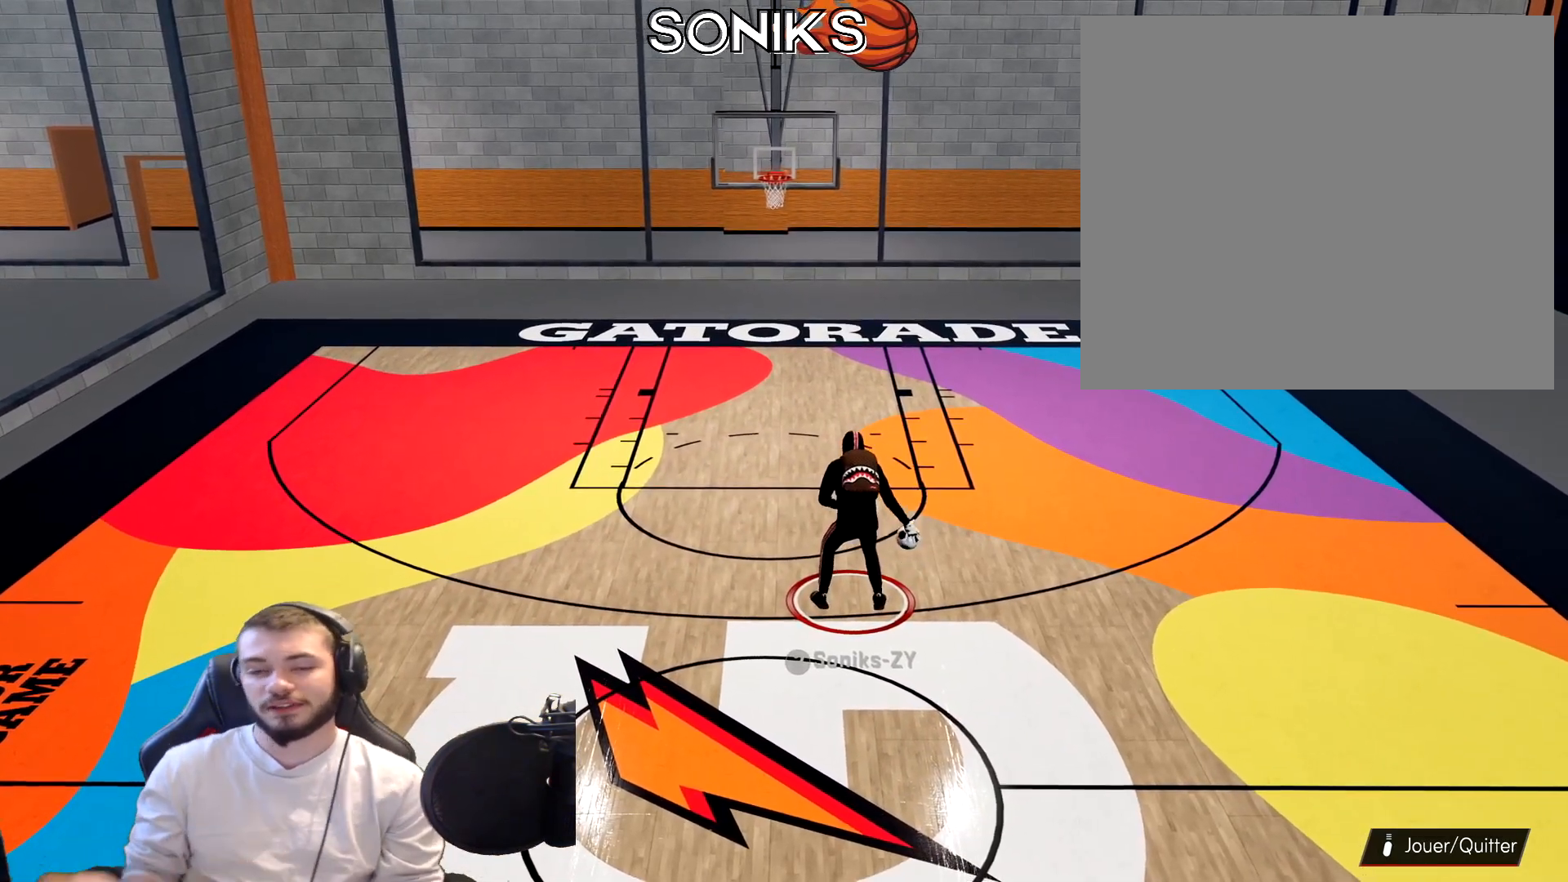
Gameplay with a controller (PlayStation layout); each line is a JSON object with the inputs held at the frame after it. "events" lists button and stick changes between this image and that frame as [ms after this image, input, new state], when the widget could be followed in between.
{"buttons": [], "left_stick": "center", "right_stick": "center", "events": []}
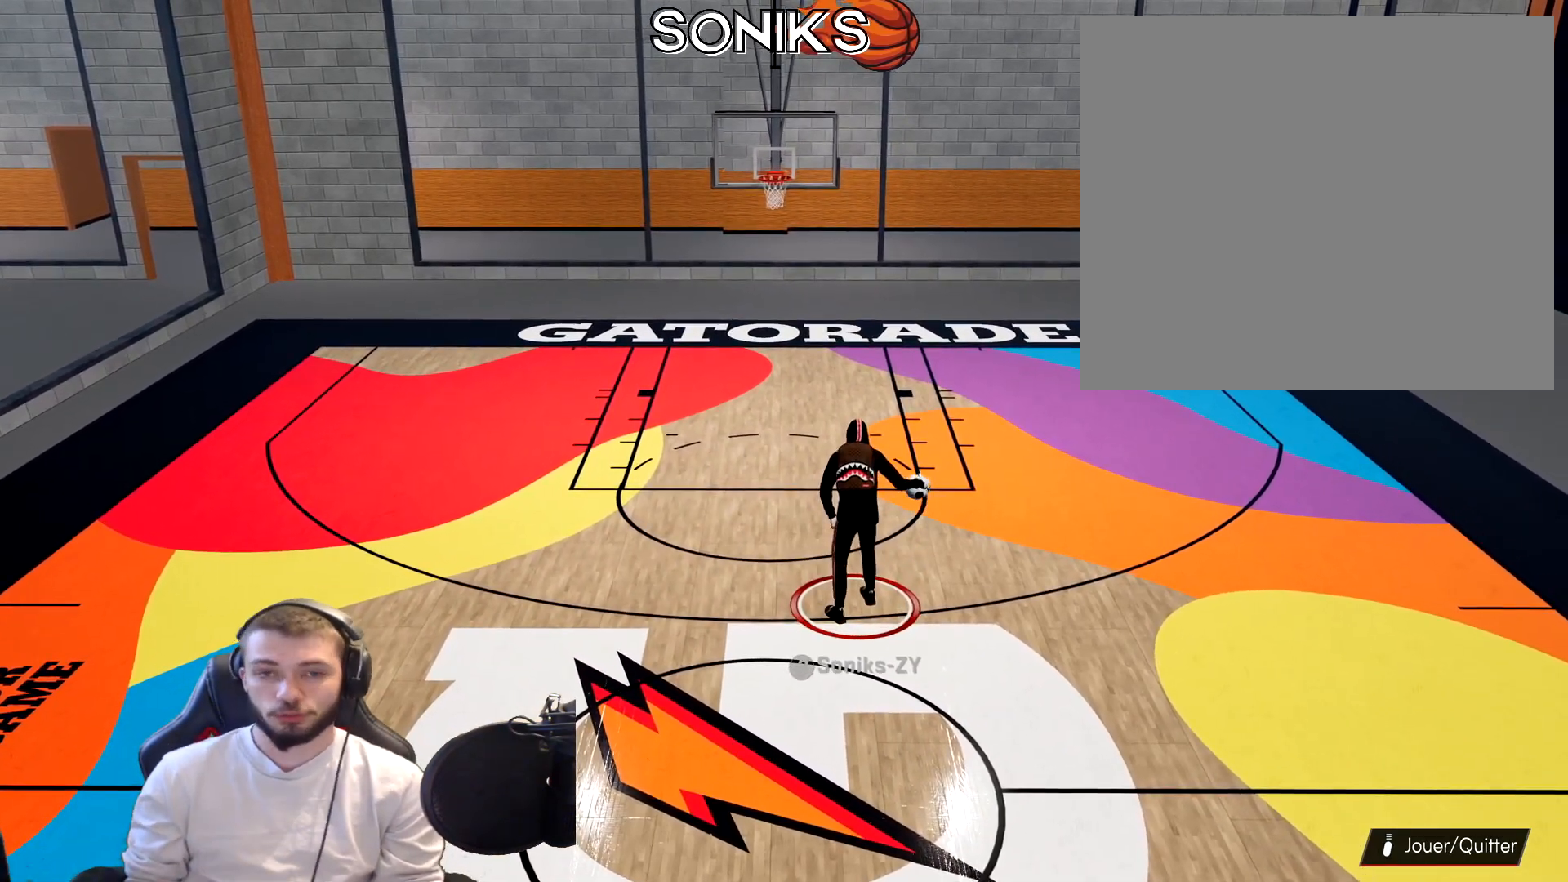
{"buttons": [], "left_stick": "center", "right_stick": "center", "events": []}
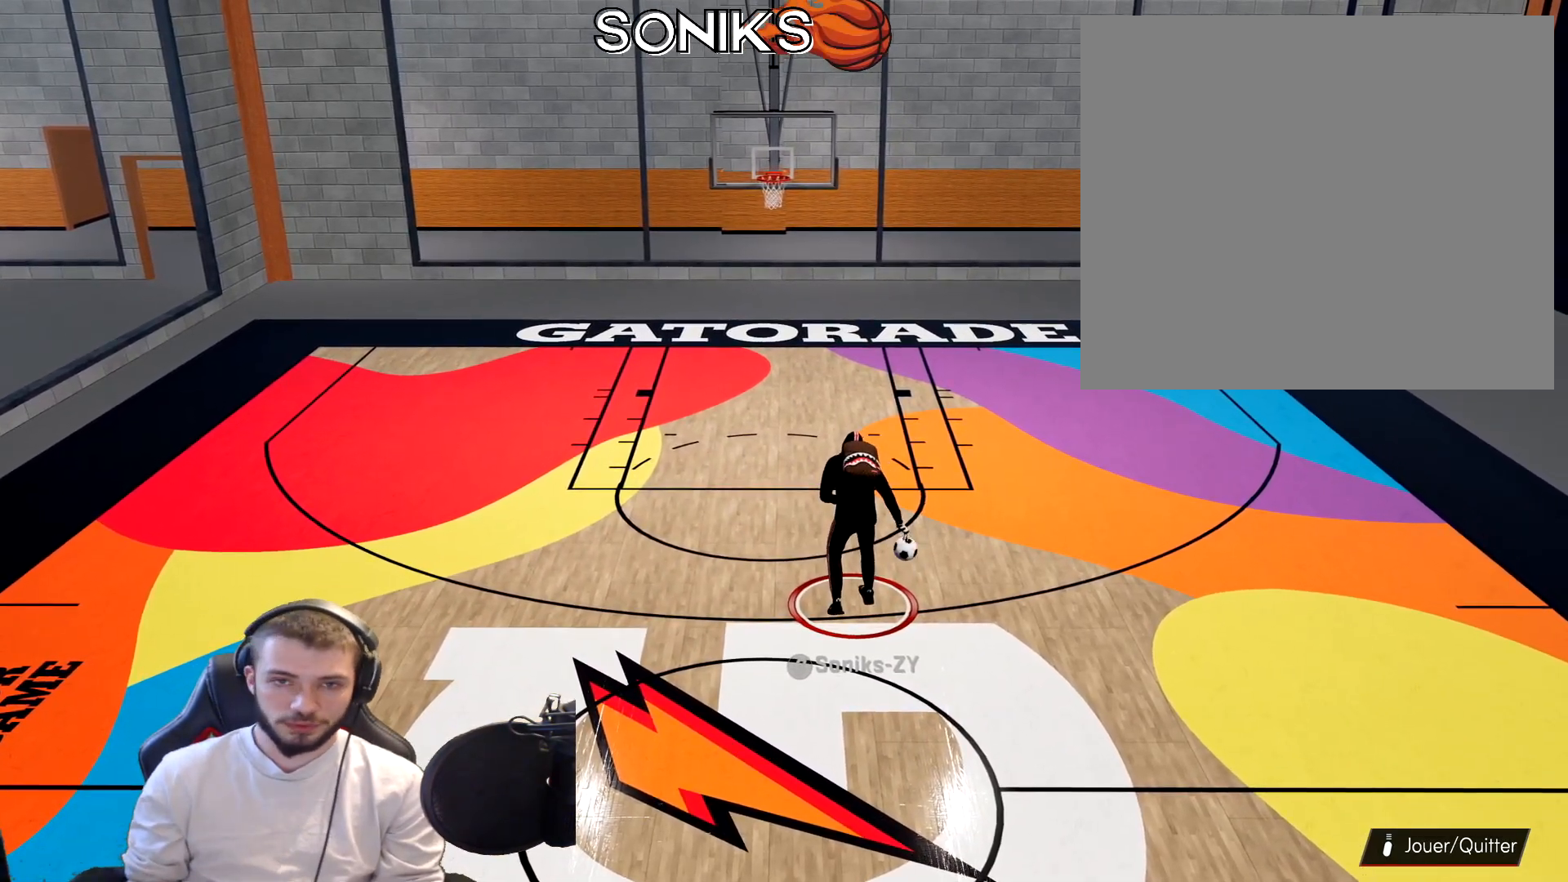
{"buttons": [], "left_stick": "center", "right_stick": "center", "events": []}
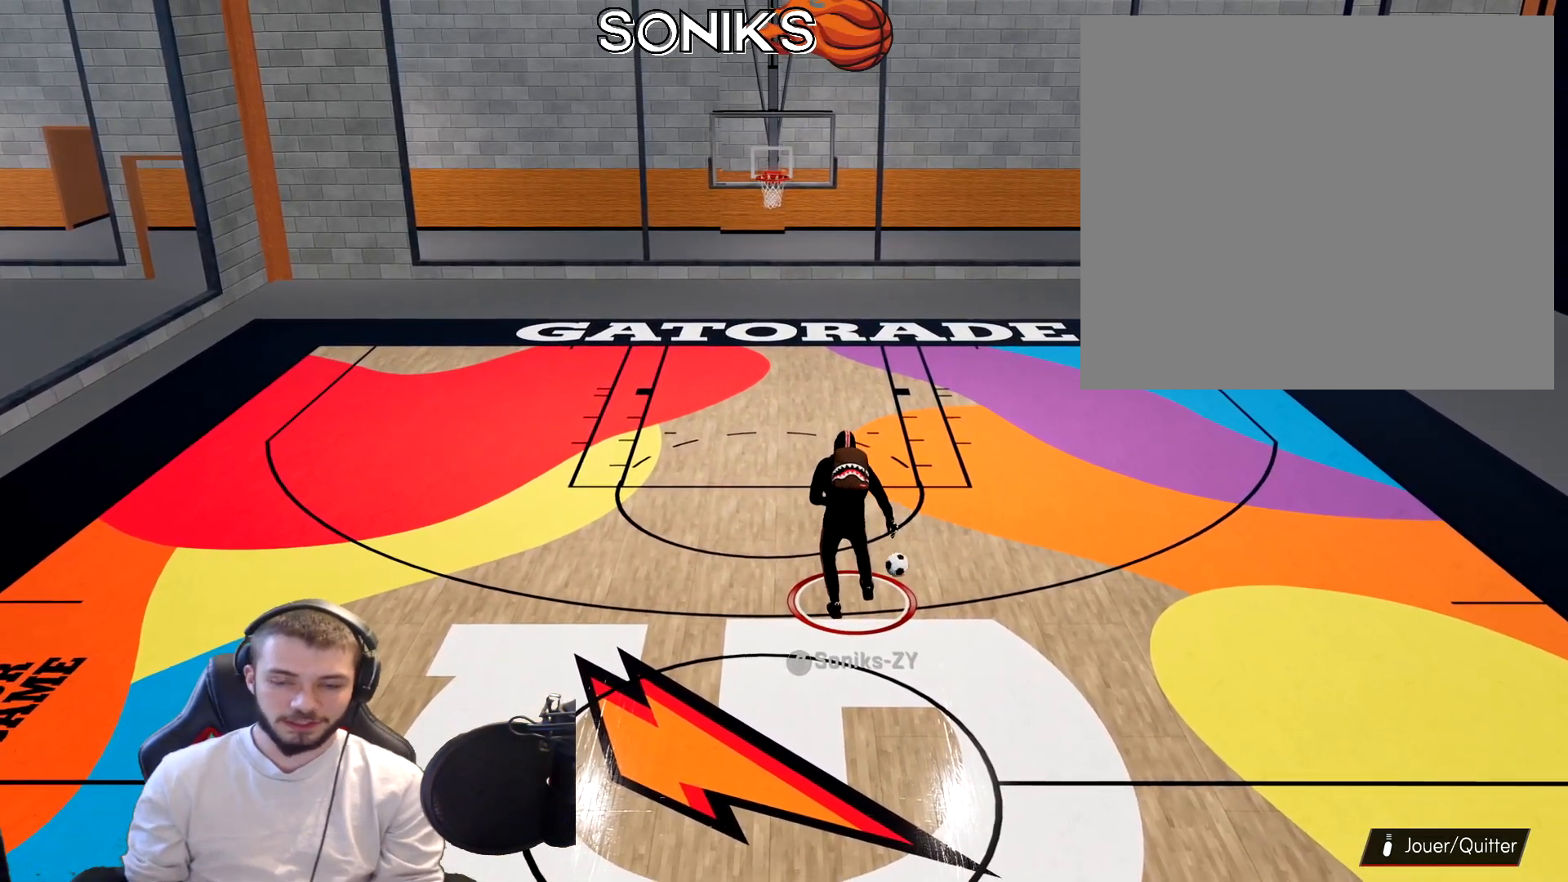
{"buttons": [], "left_stick": "left", "right_stick": "center", "events": [[100, "left_stick", "left"]]}
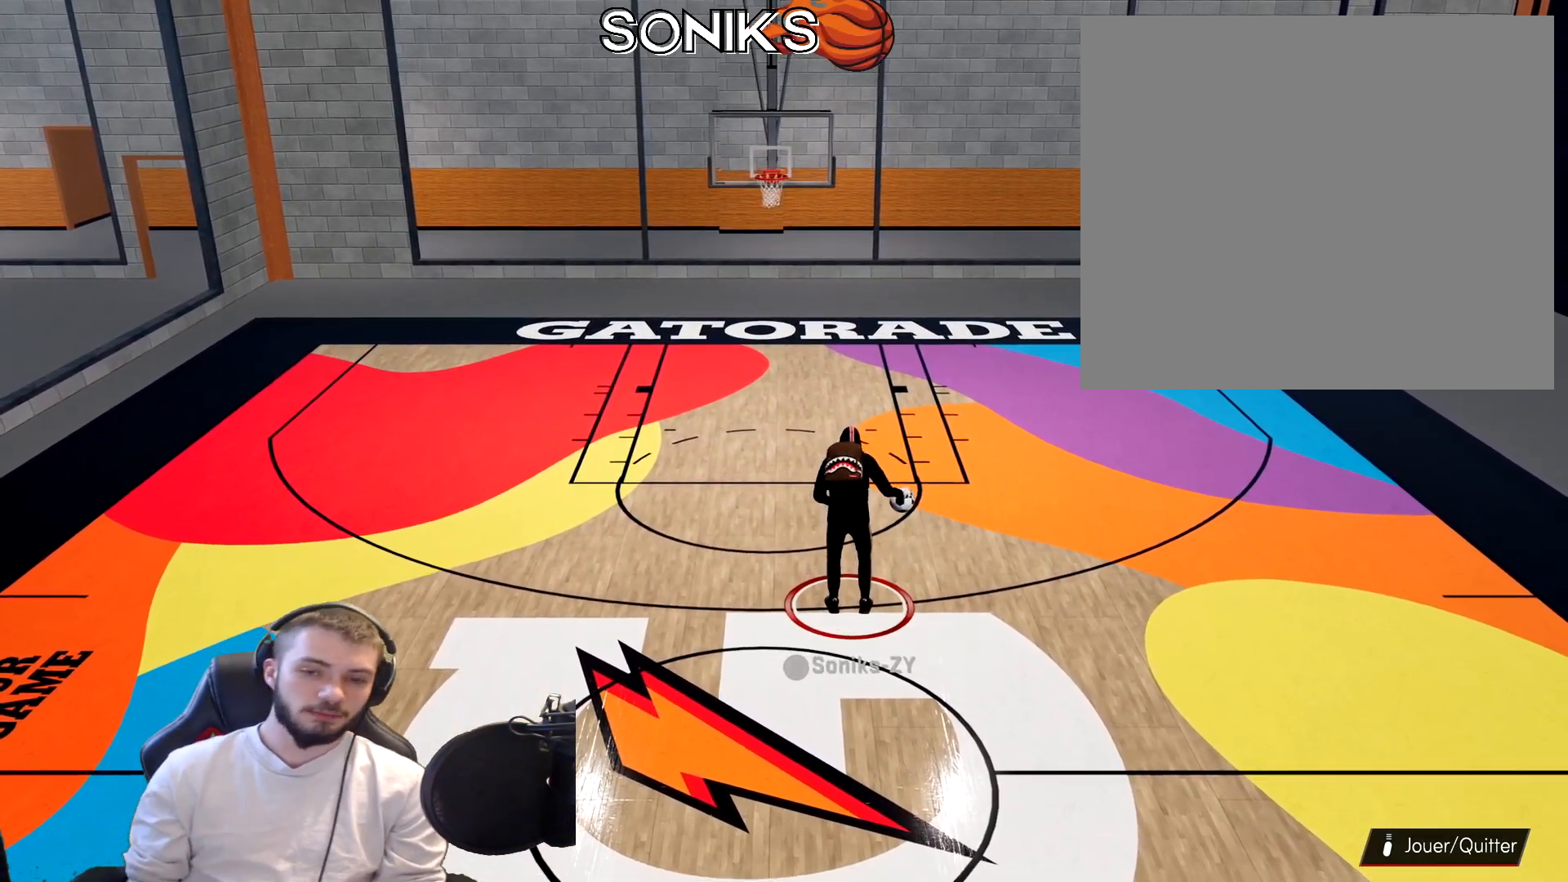
{"buttons": [], "left_stick": "center", "right_stick": "center", "events": [[317, "left_stick", "center"]]}
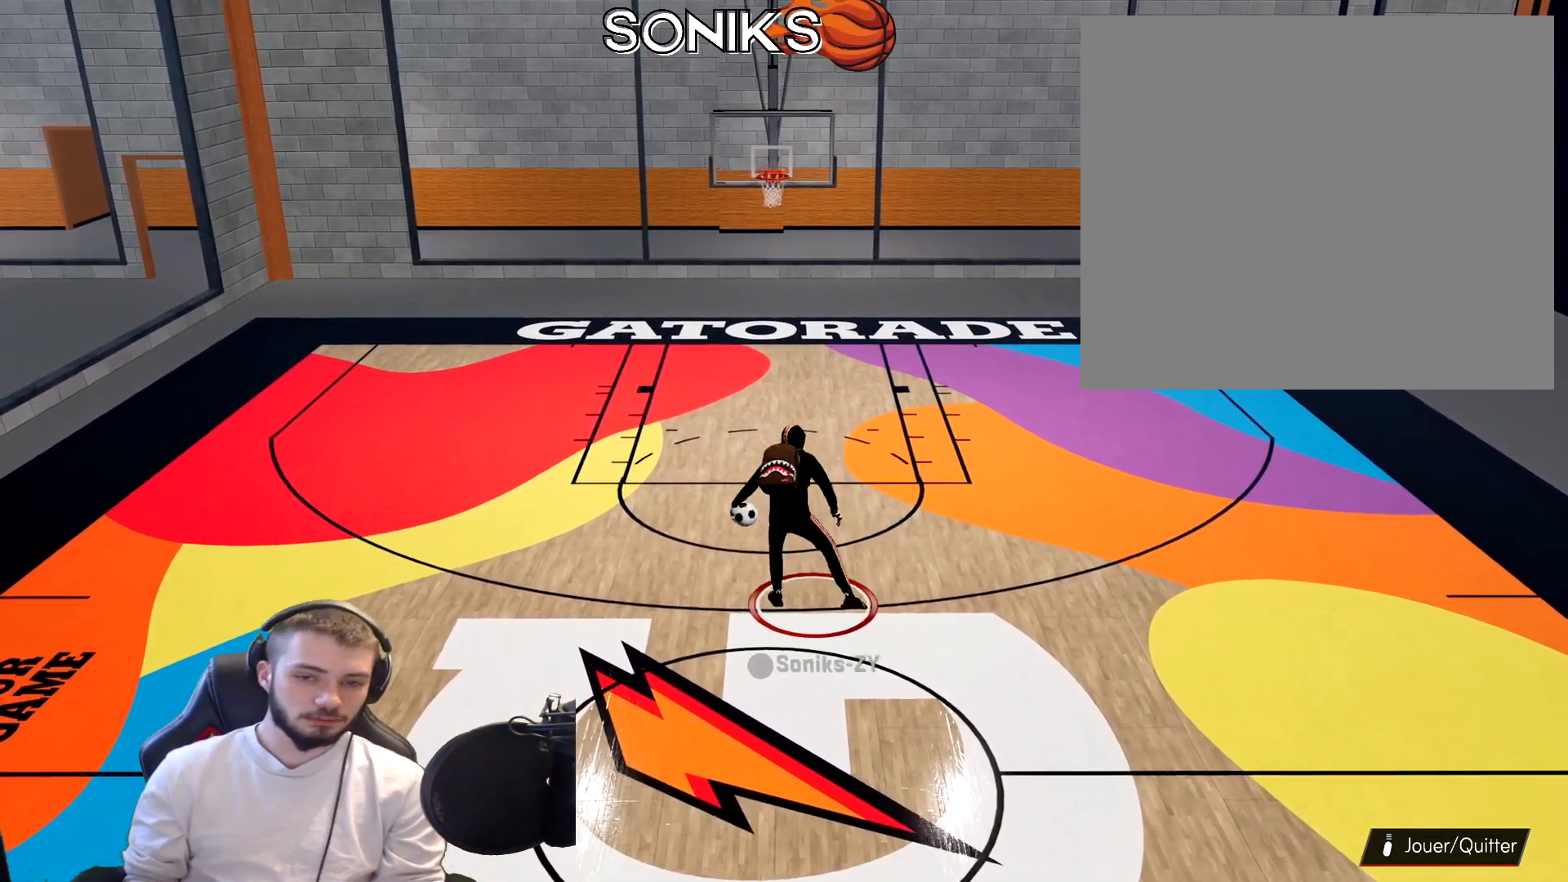
{"buttons": [], "left_stick": "center", "right_stick": "center", "events": []}
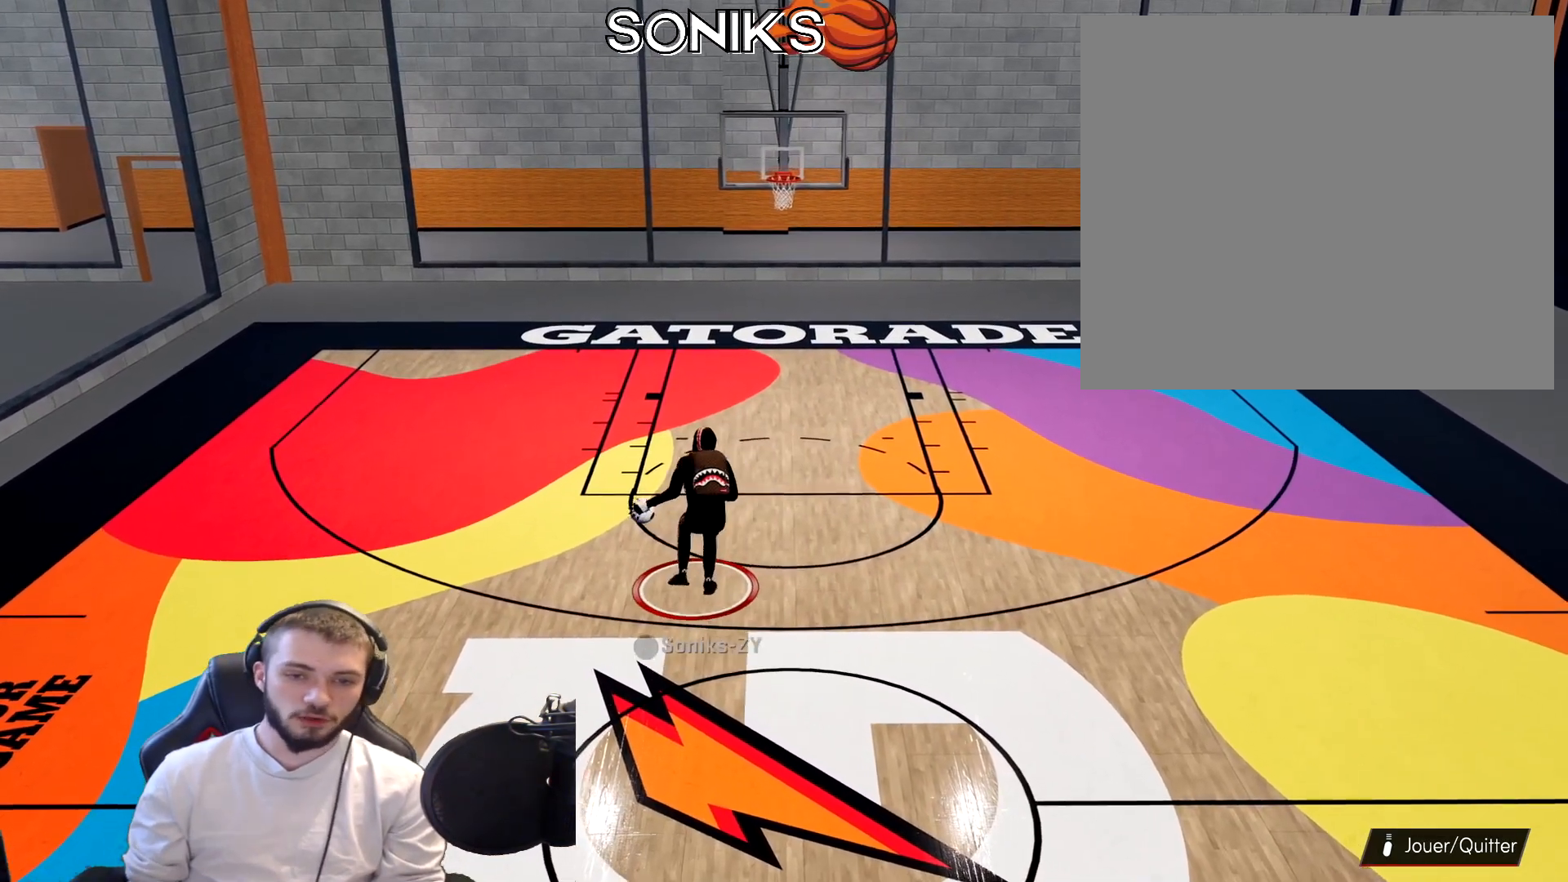
{"buttons": [], "left_stick": "center", "right_stick": "center", "events": []}
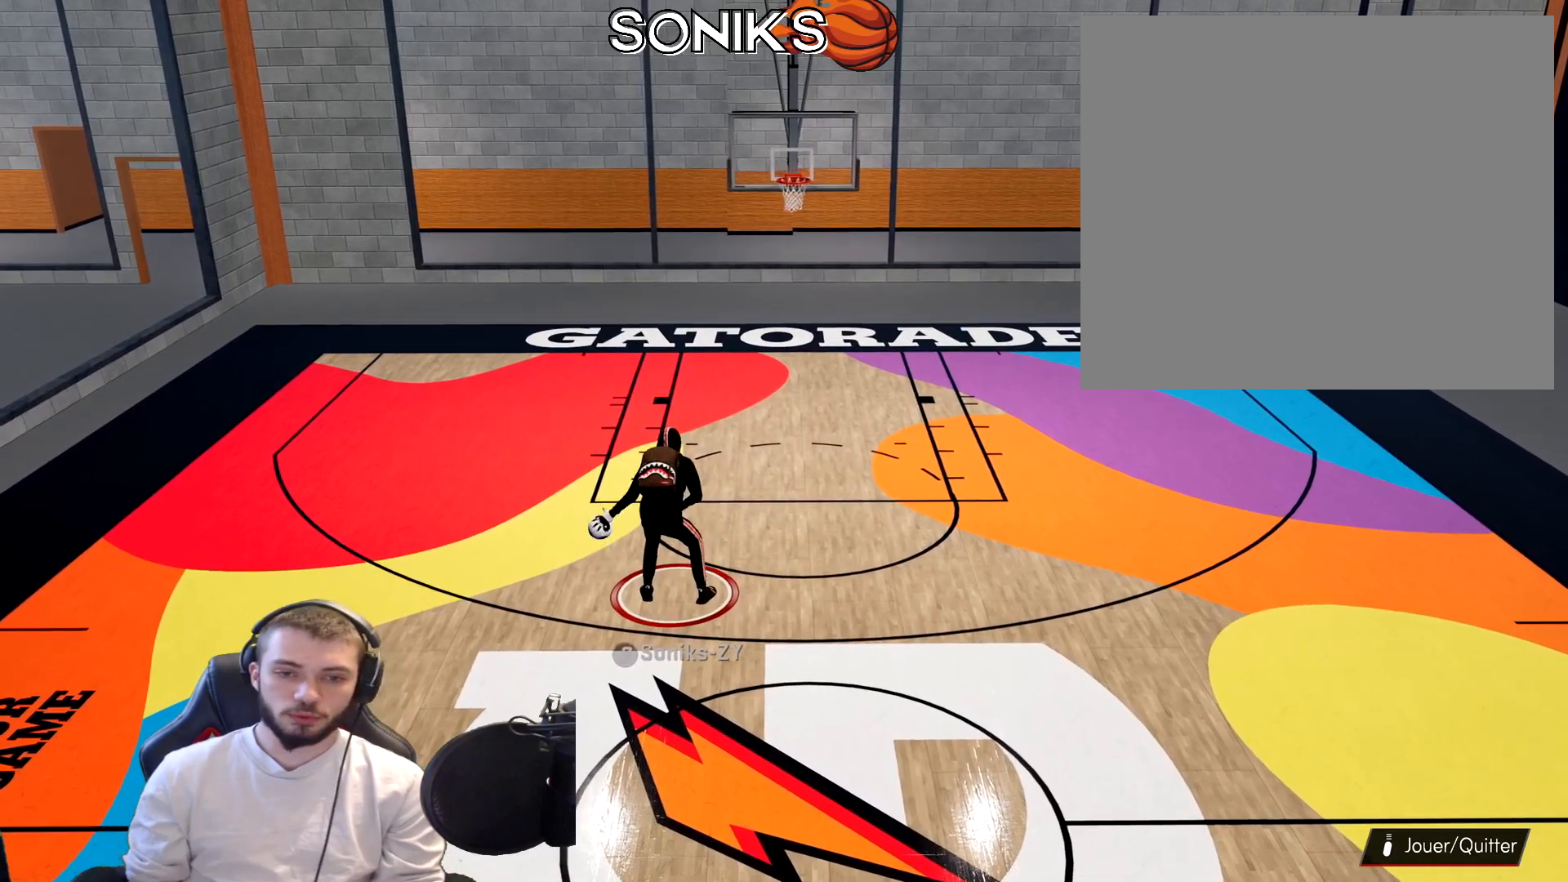
{"buttons": [], "left_stick": "up-left", "right_stick": "center", "events": [[183, "left_stick", "up-left"]]}
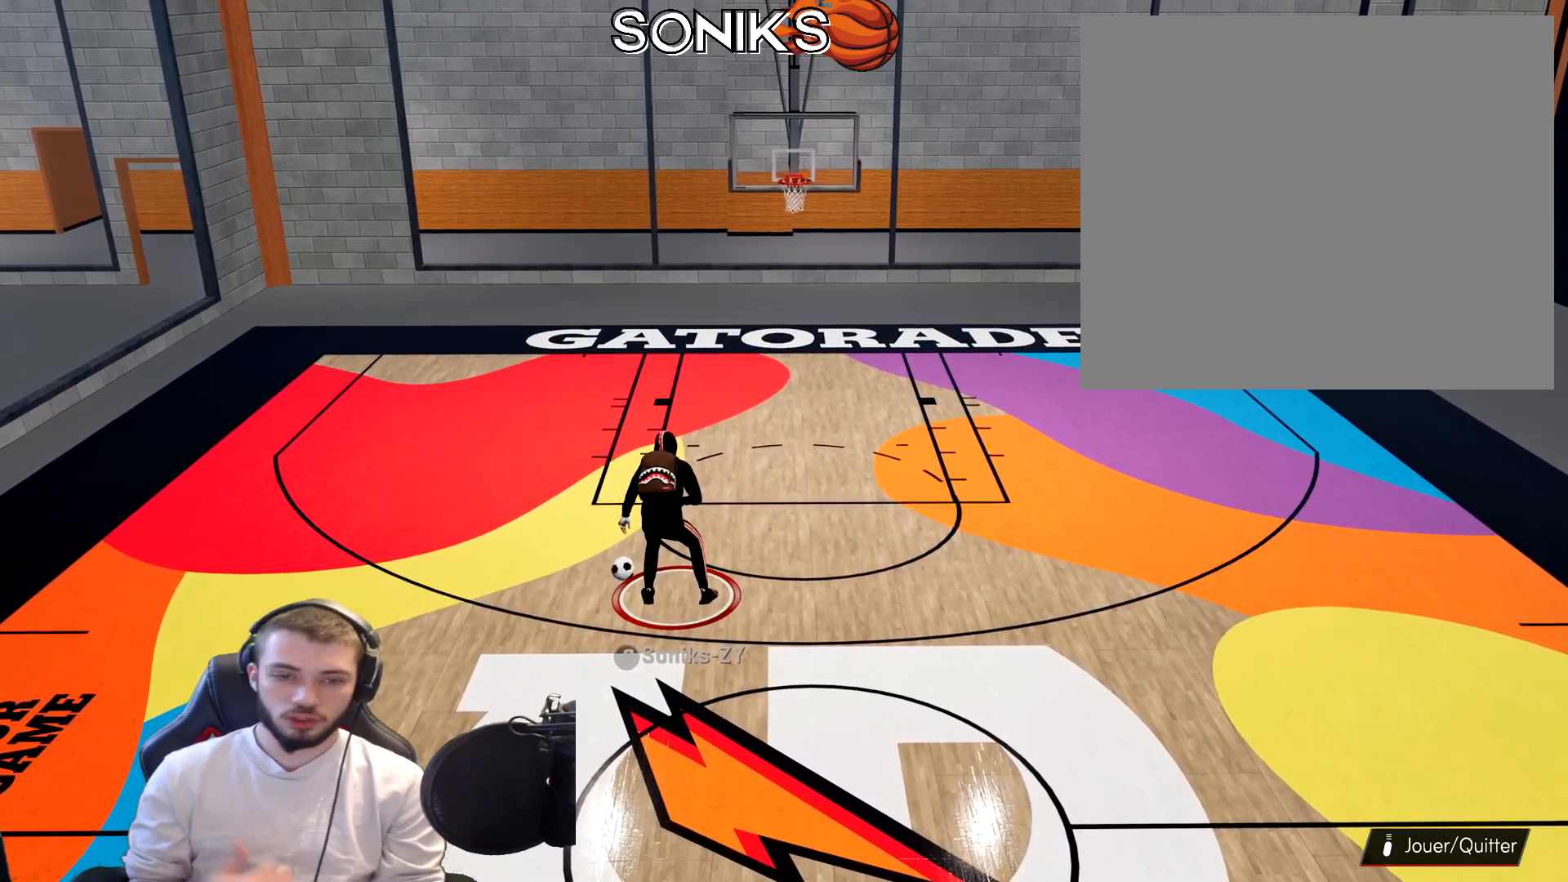
{"buttons": [], "left_stick": "center", "right_stick": "center", "events": [[317, "left_stick", "center"]]}
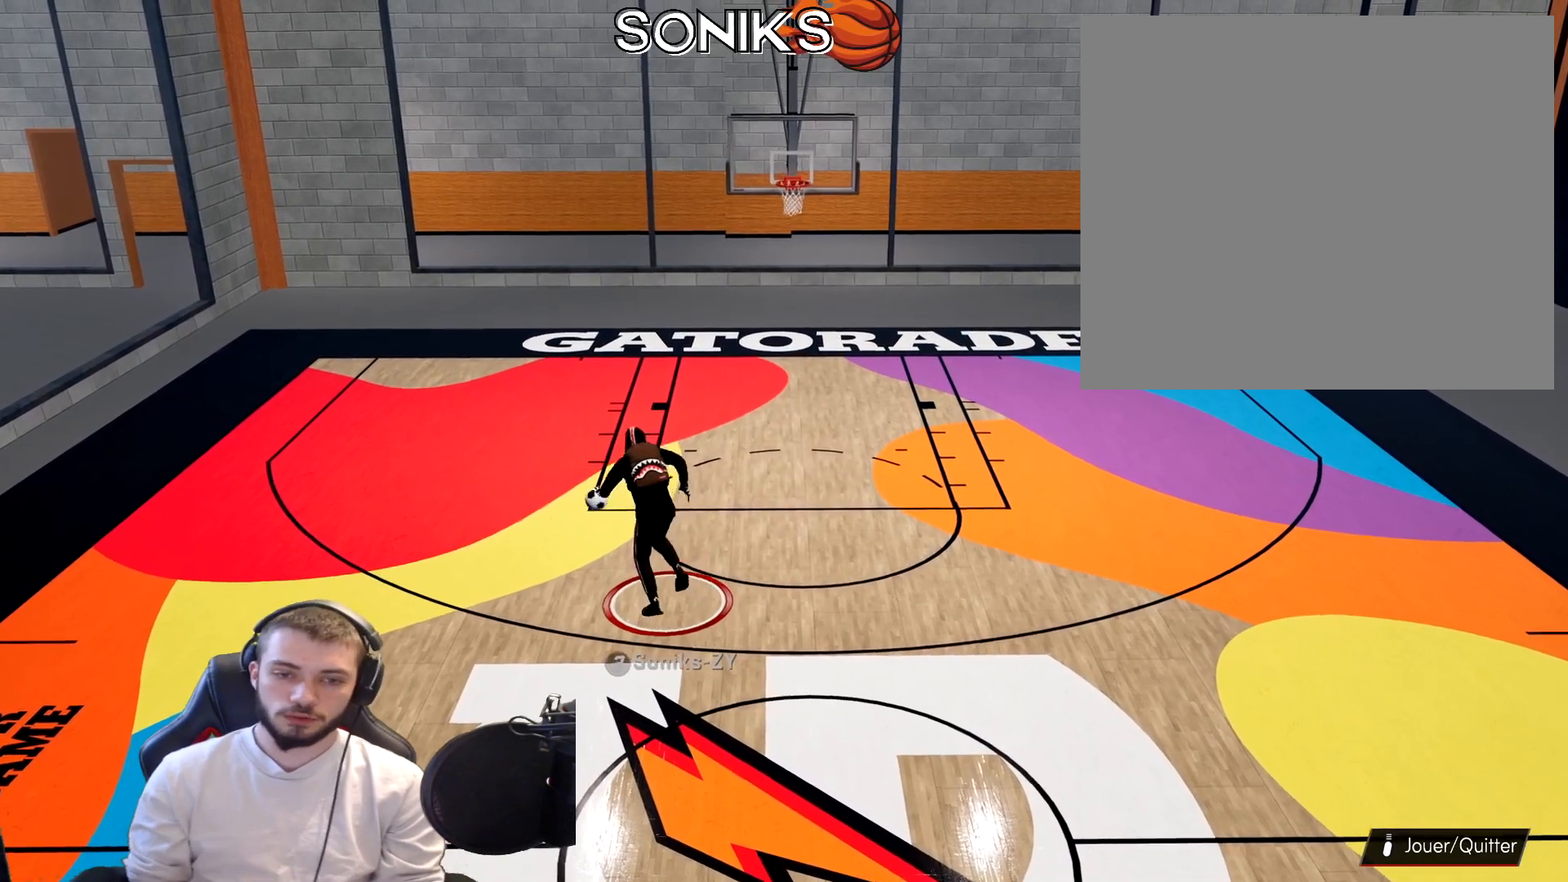
{"buttons": [], "left_stick": "center", "right_stick": "center", "events": []}
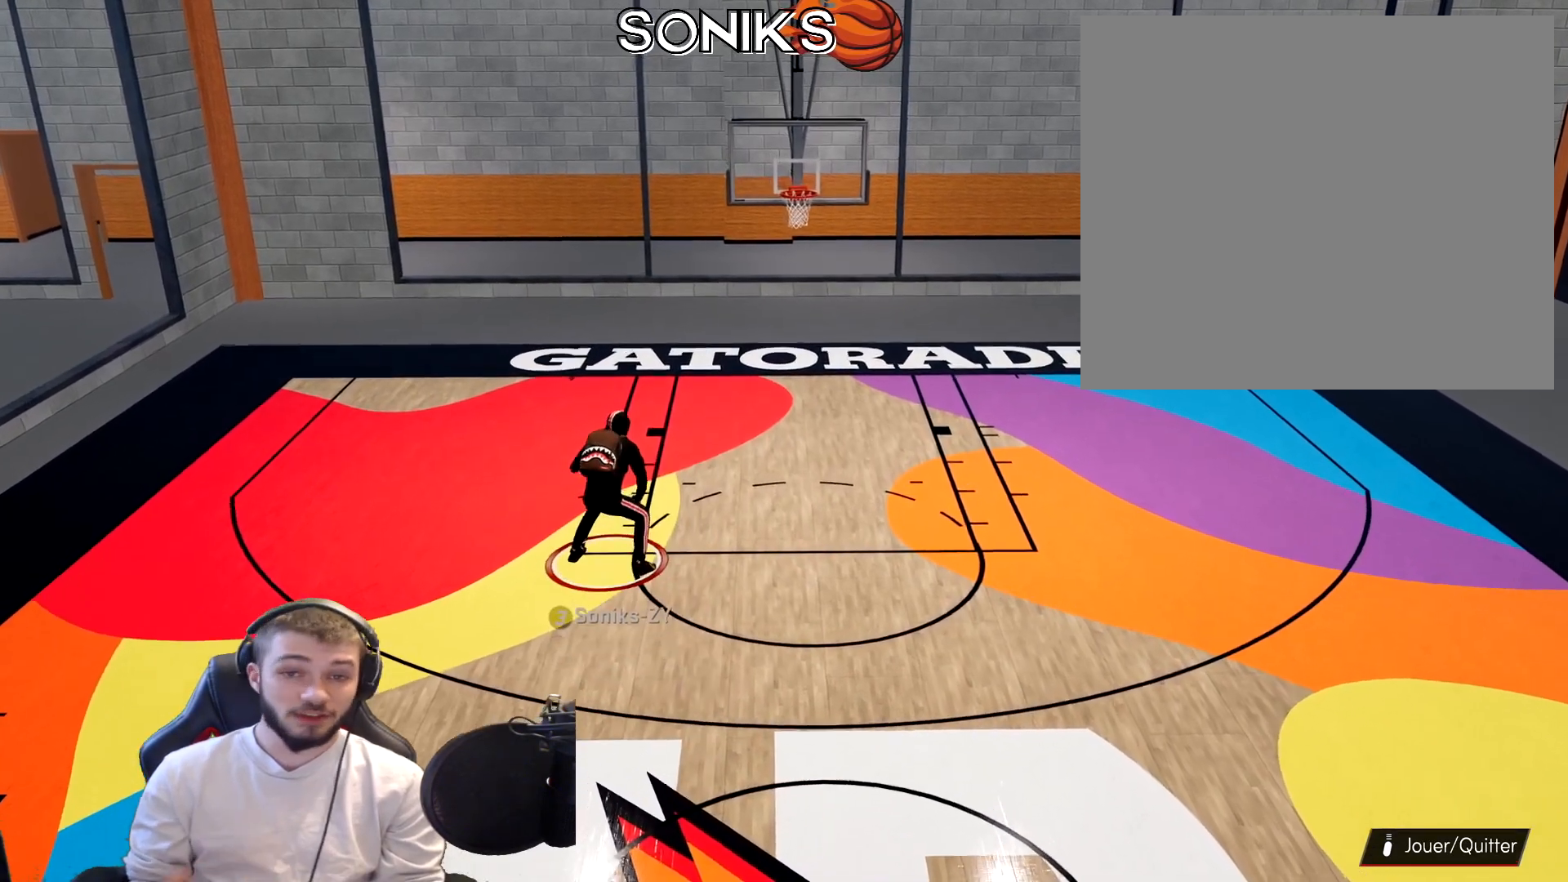
{"buttons": [], "left_stick": "center", "right_stick": "center", "events": []}
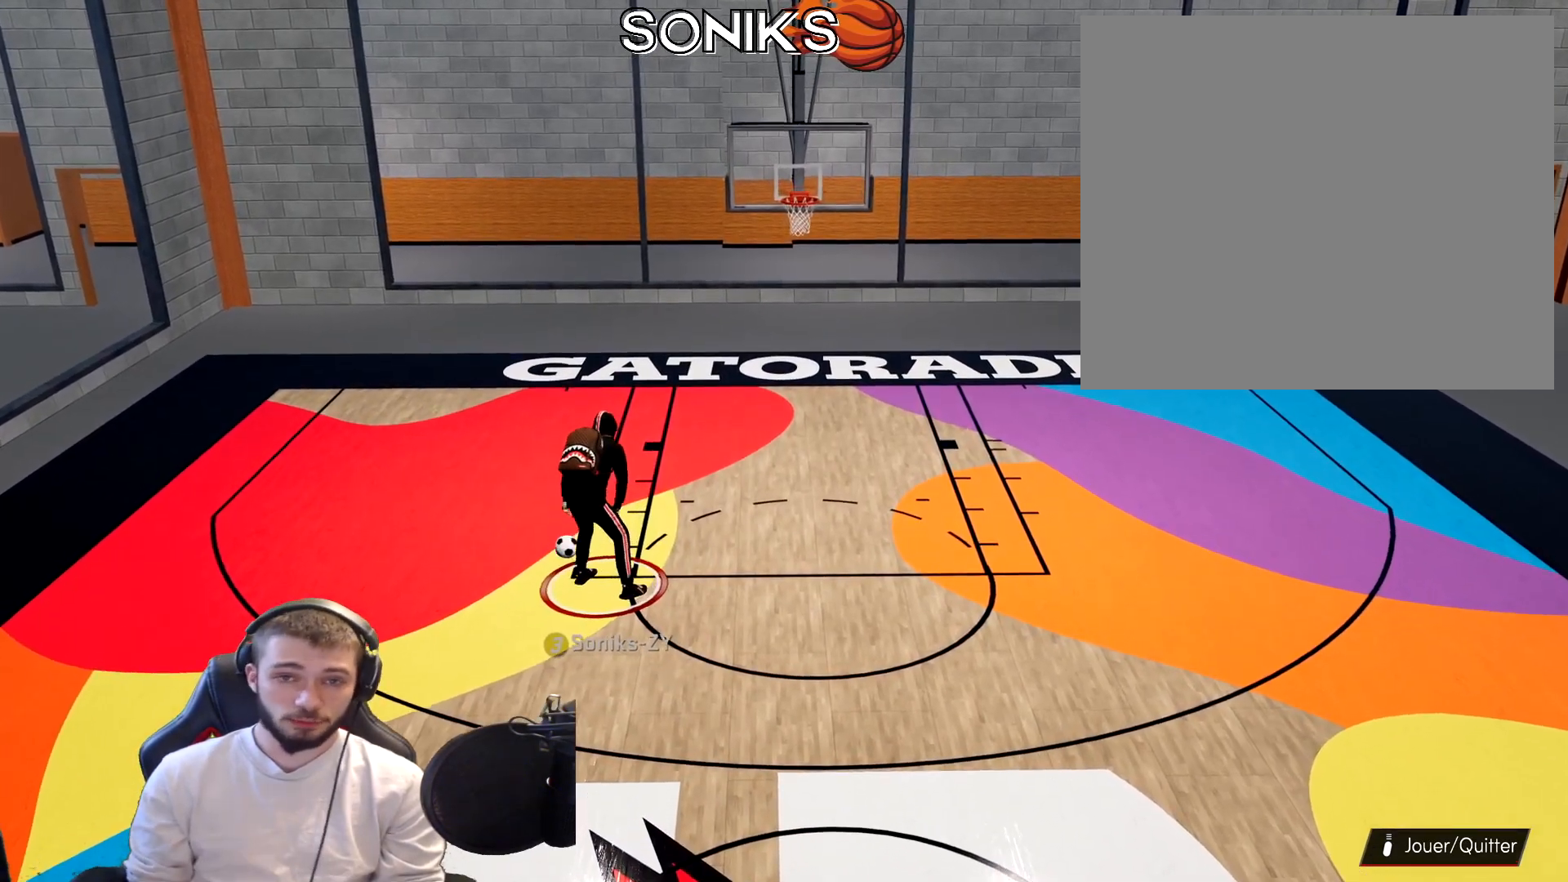
{"buttons": ["R2"], "left_stick": "down", "right_stick": "center", "events": [[317, "R2", "down"], [350, "left_stick", "down"]]}
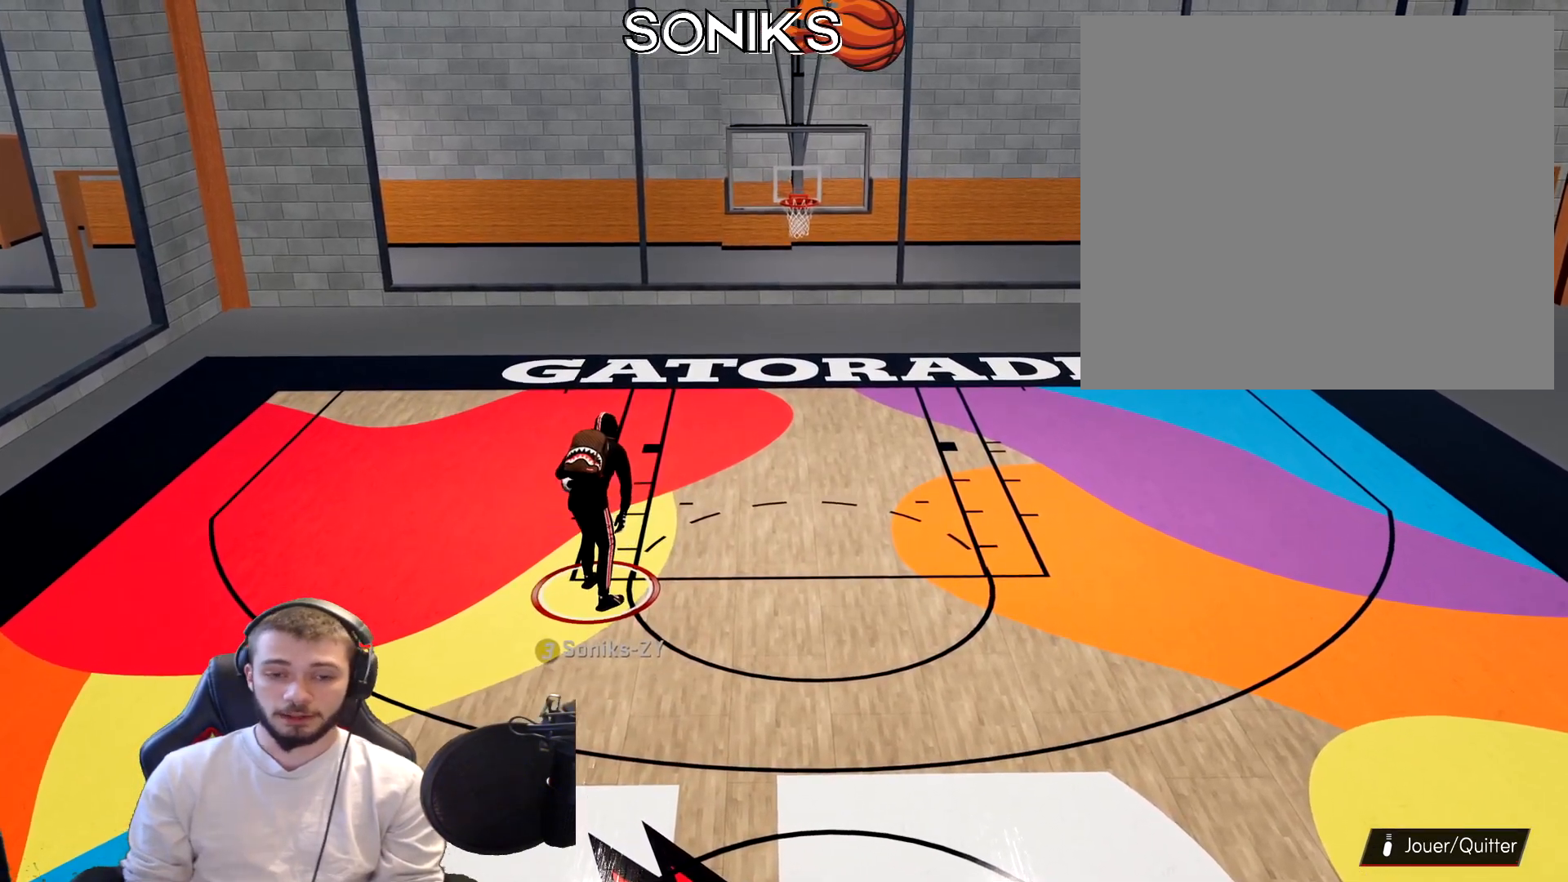
{"buttons": ["R2"], "left_stick": "down", "right_stick": "center", "events": []}
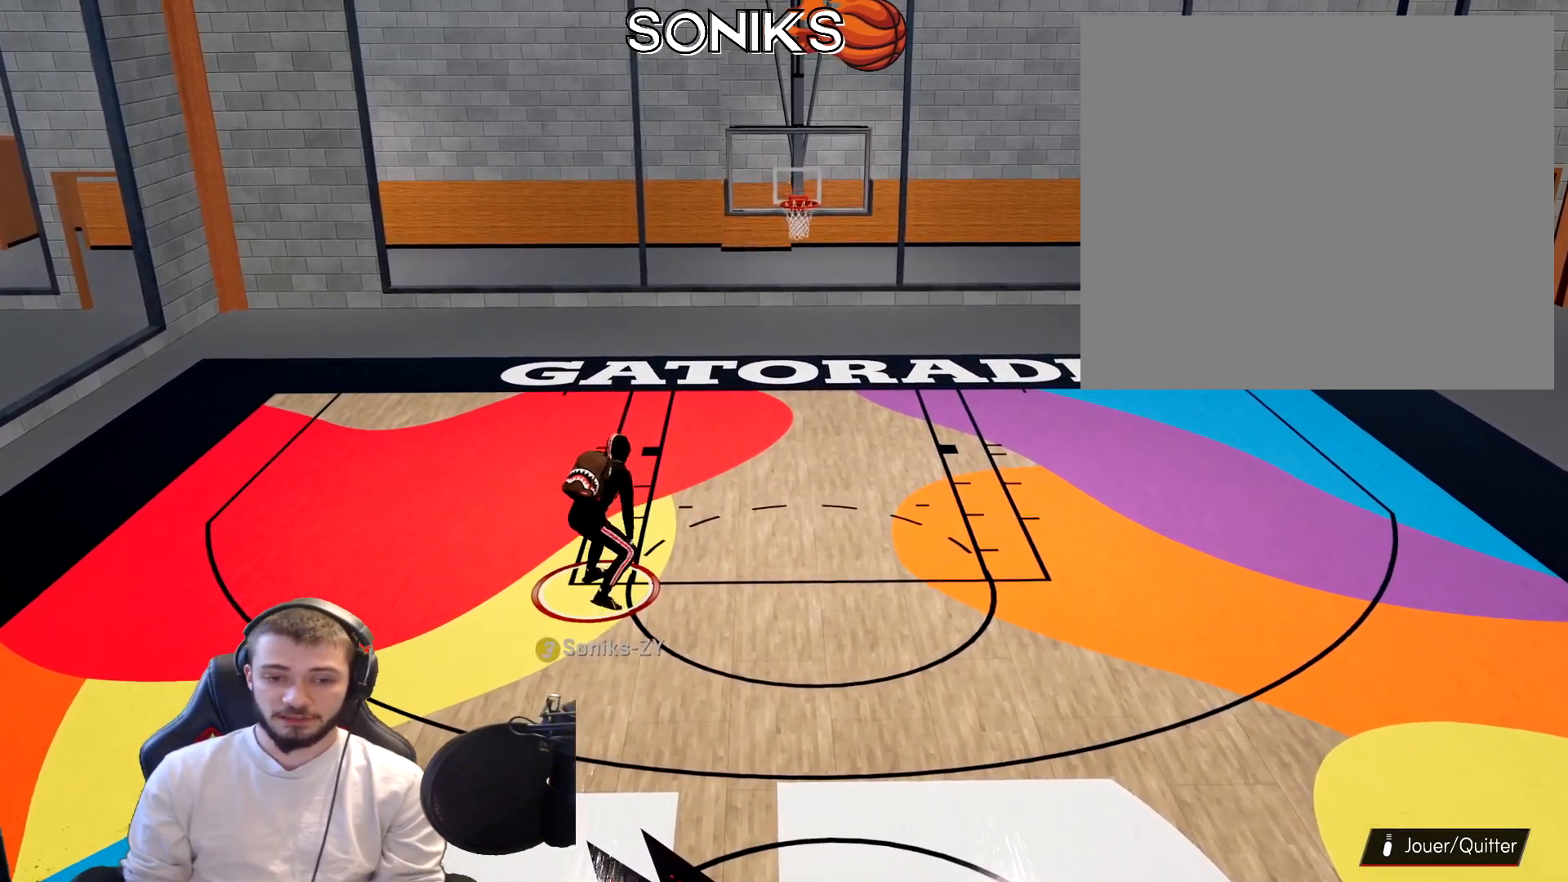
{"buttons": ["R2"], "left_stick": "down-left", "right_stick": "down-left", "events": [[367, "right_stick", "left"], [450, "left_stick", "down-left"], [483, "right_stick", "down-left"]]}
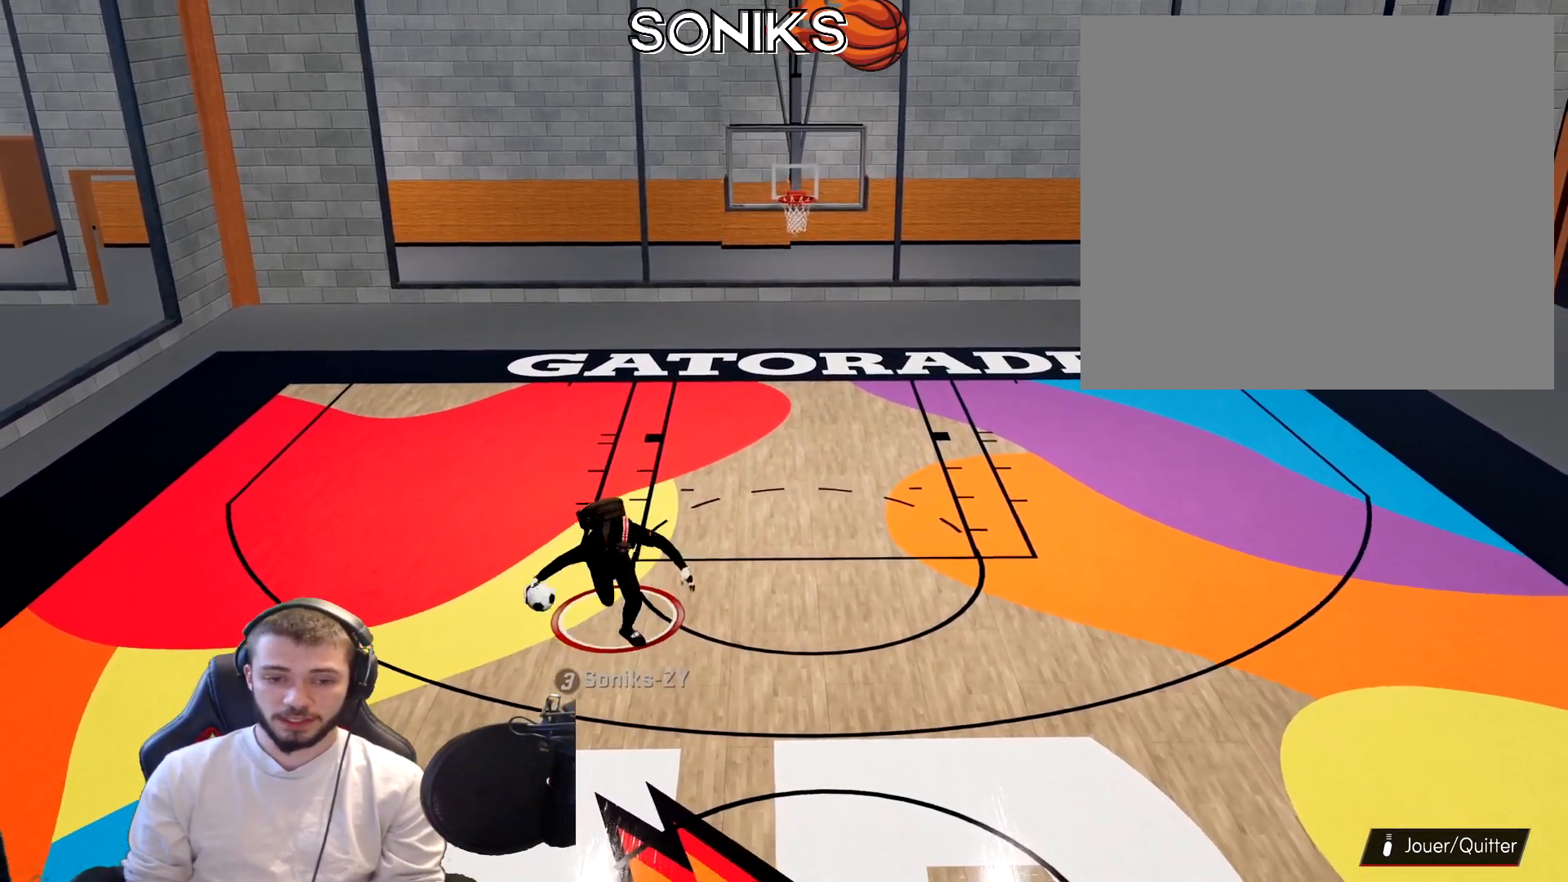
{"buttons": ["R2"], "left_stick": "left", "right_stick": "center", "events": [[17, "right_stick", "down"], [83, "left_stick", "left"], [133, "right_stick", "center"]]}
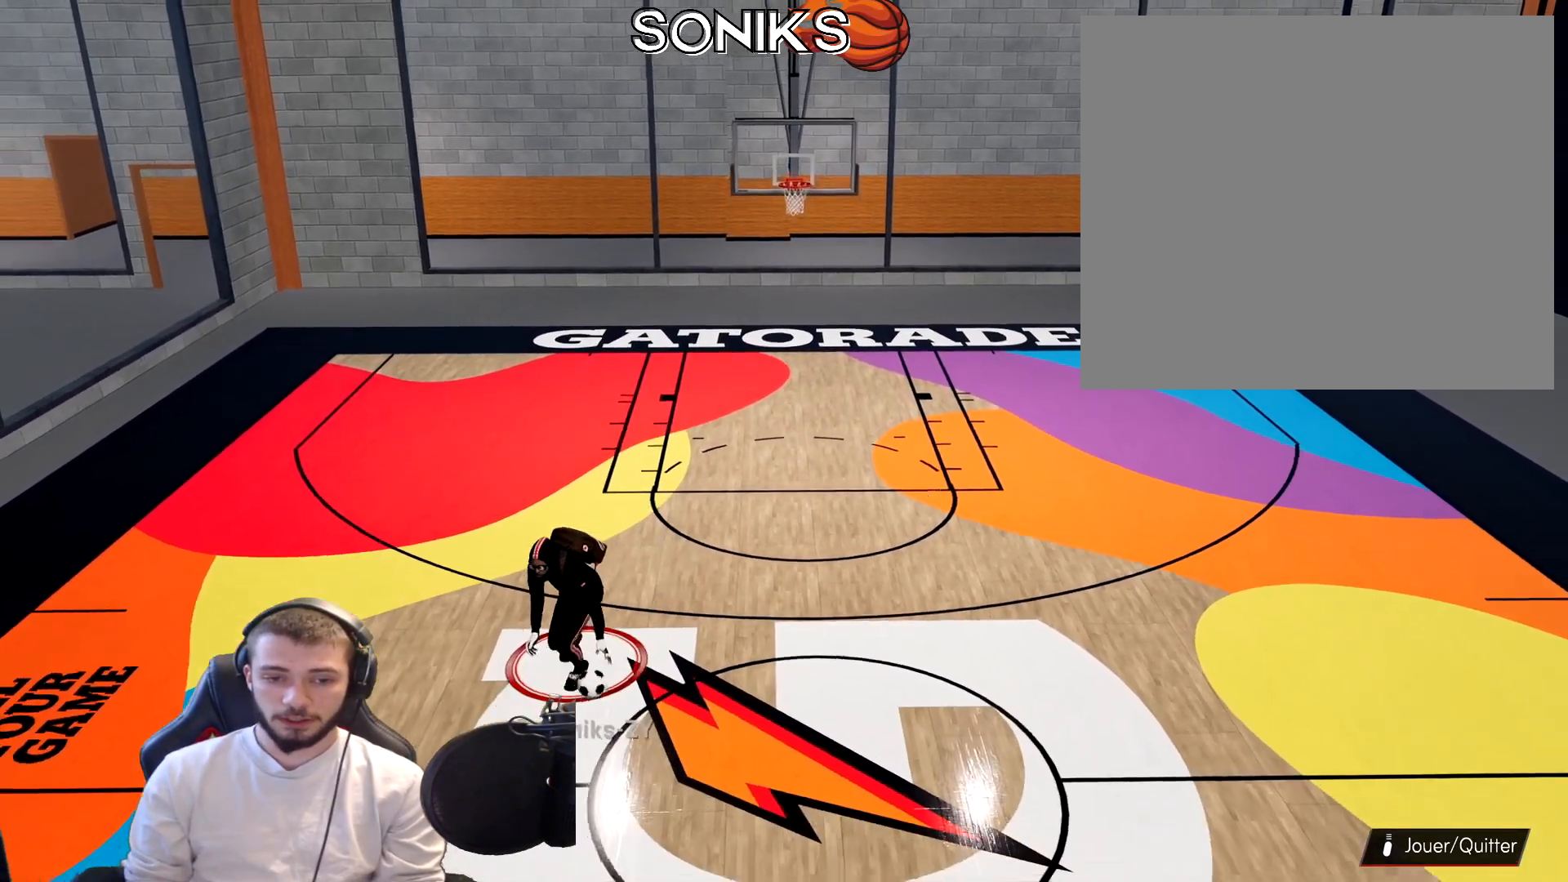
{"buttons": ["R2"], "left_stick": "right", "right_stick": "center", "events": [[200, "left_stick", "right"]]}
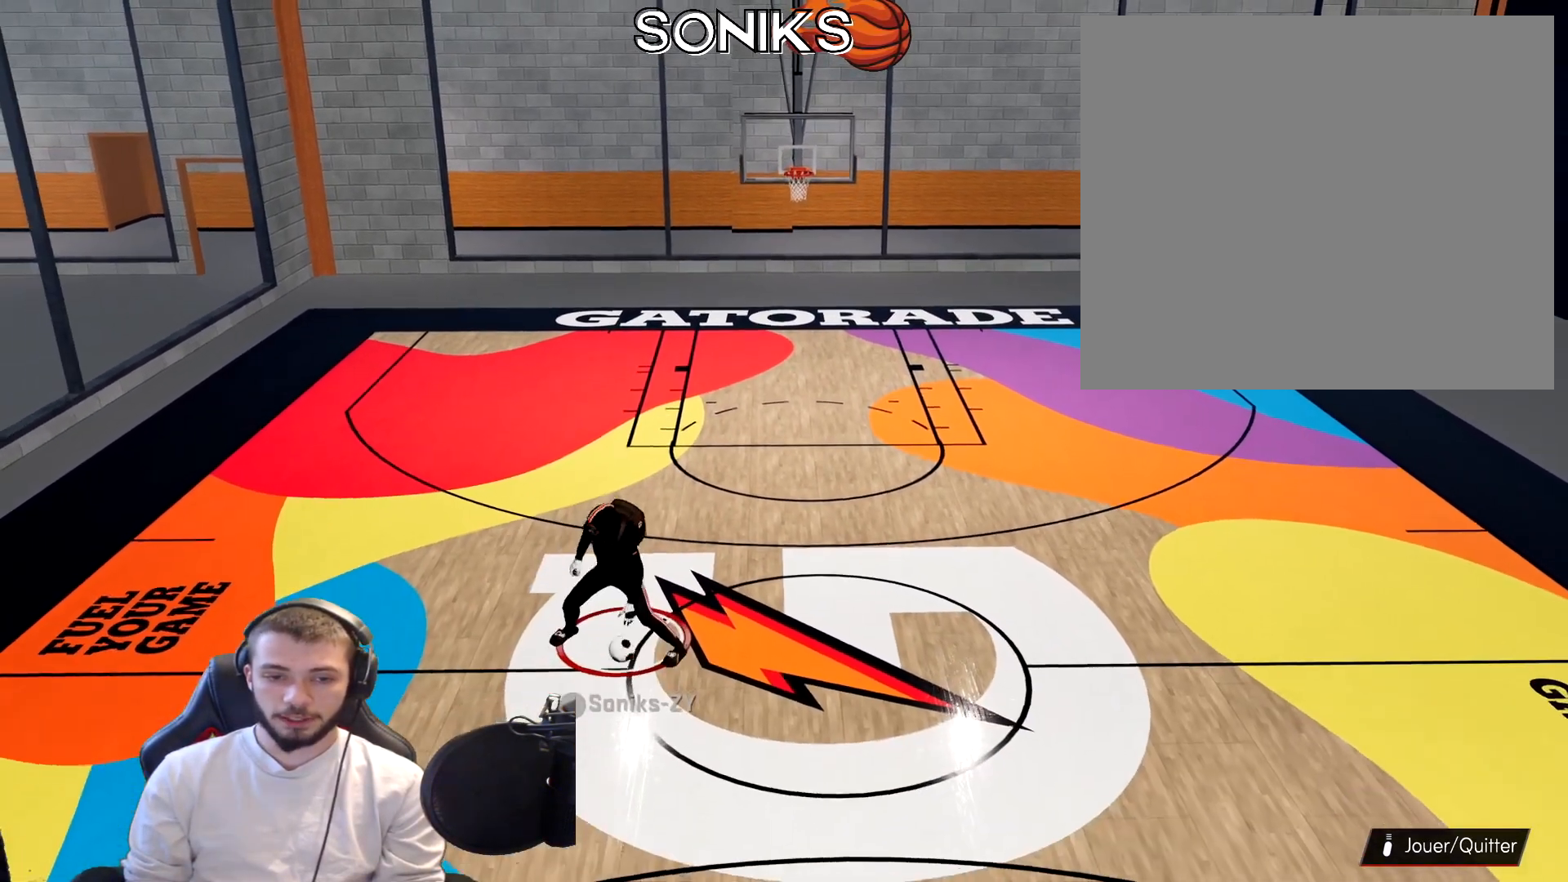
{"buttons": ["R2"], "left_stick": "up-left", "right_stick": "center", "events": [[283, "right_stick", "down-left"], [300, "left_stick", "up-right"], [383, "right_stick", "center"], [483, "left_stick", "up-left"]]}
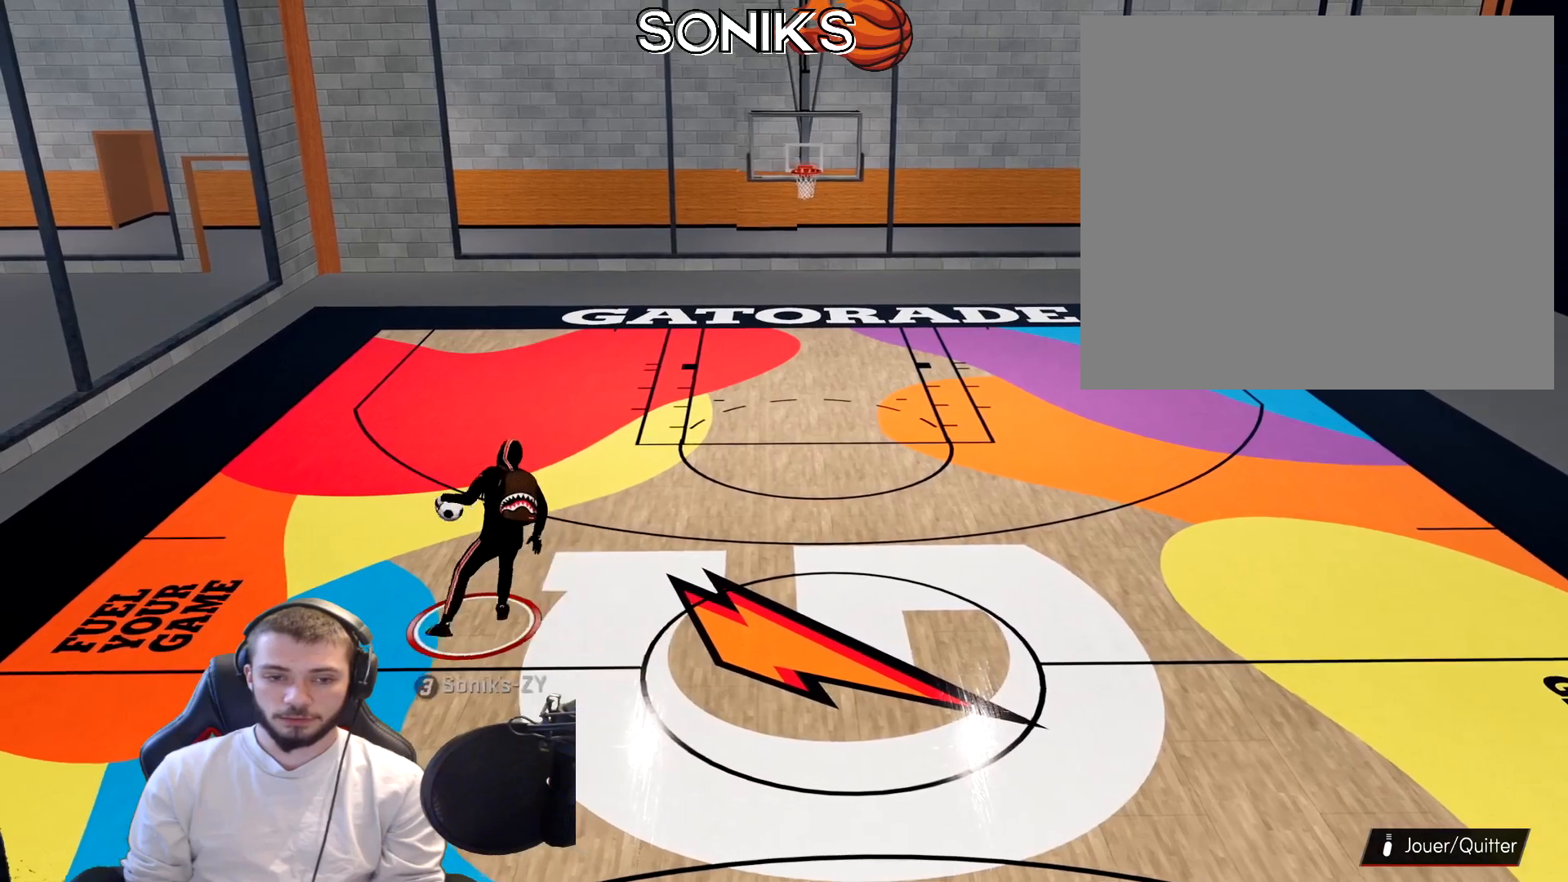
{"buttons": ["R2"], "left_stick": "down-left", "right_stick": "center", "events": [[17, "right_stick", "up"], [150, "right_stick", "center"], [483, "left_stick", "down-left"]]}
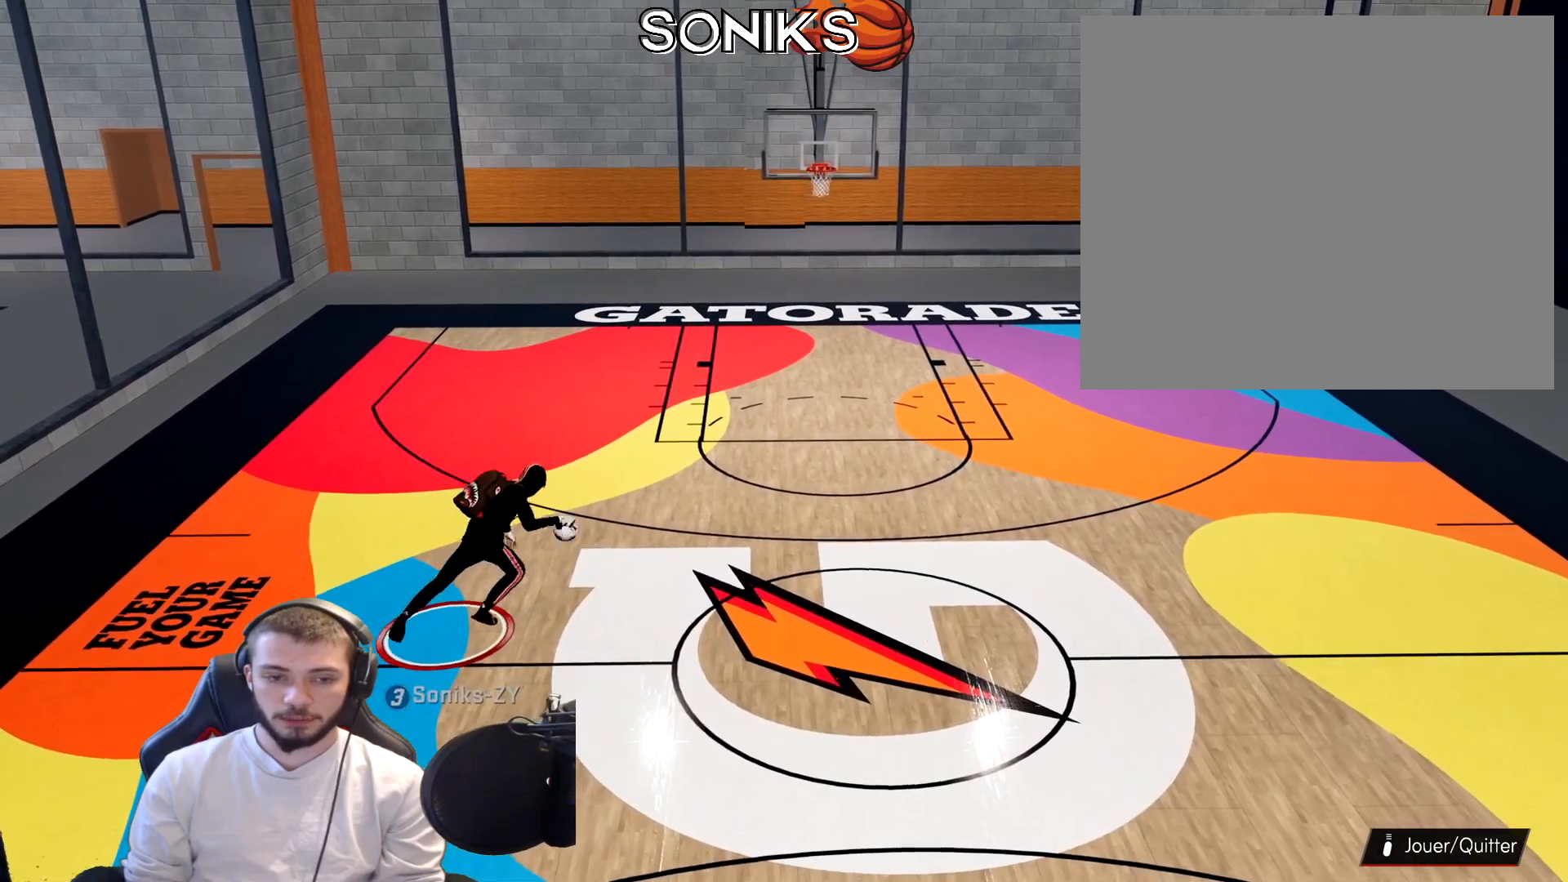
{"buttons": ["R2"], "left_stick": "down-right", "right_stick": "left", "events": [[267, "left_stick", "down"], [383, "right_stick", "left"], [500, "left_stick", "down-right"]]}
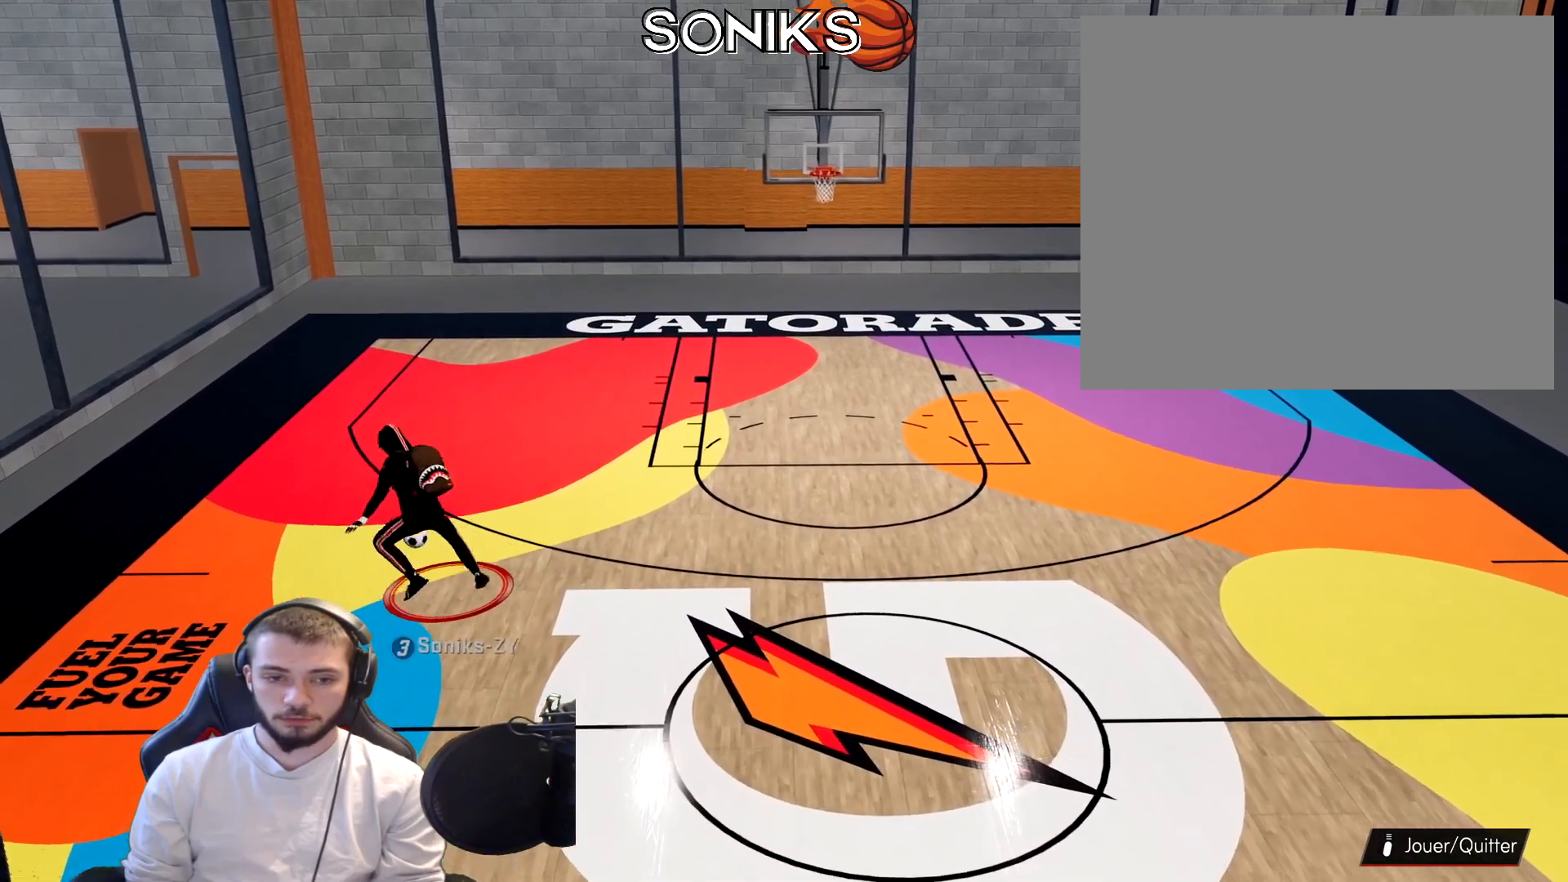
{"buttons": ["R2"], "left_stick": "left", "right_stick": "center", "events": [[67, "right_stick", "down"], [200, "left_stick", "up-right"], [250, "right_stick", "center"], [317, "left_stick", "up-left"], [367, "left_stick", "left"]]}
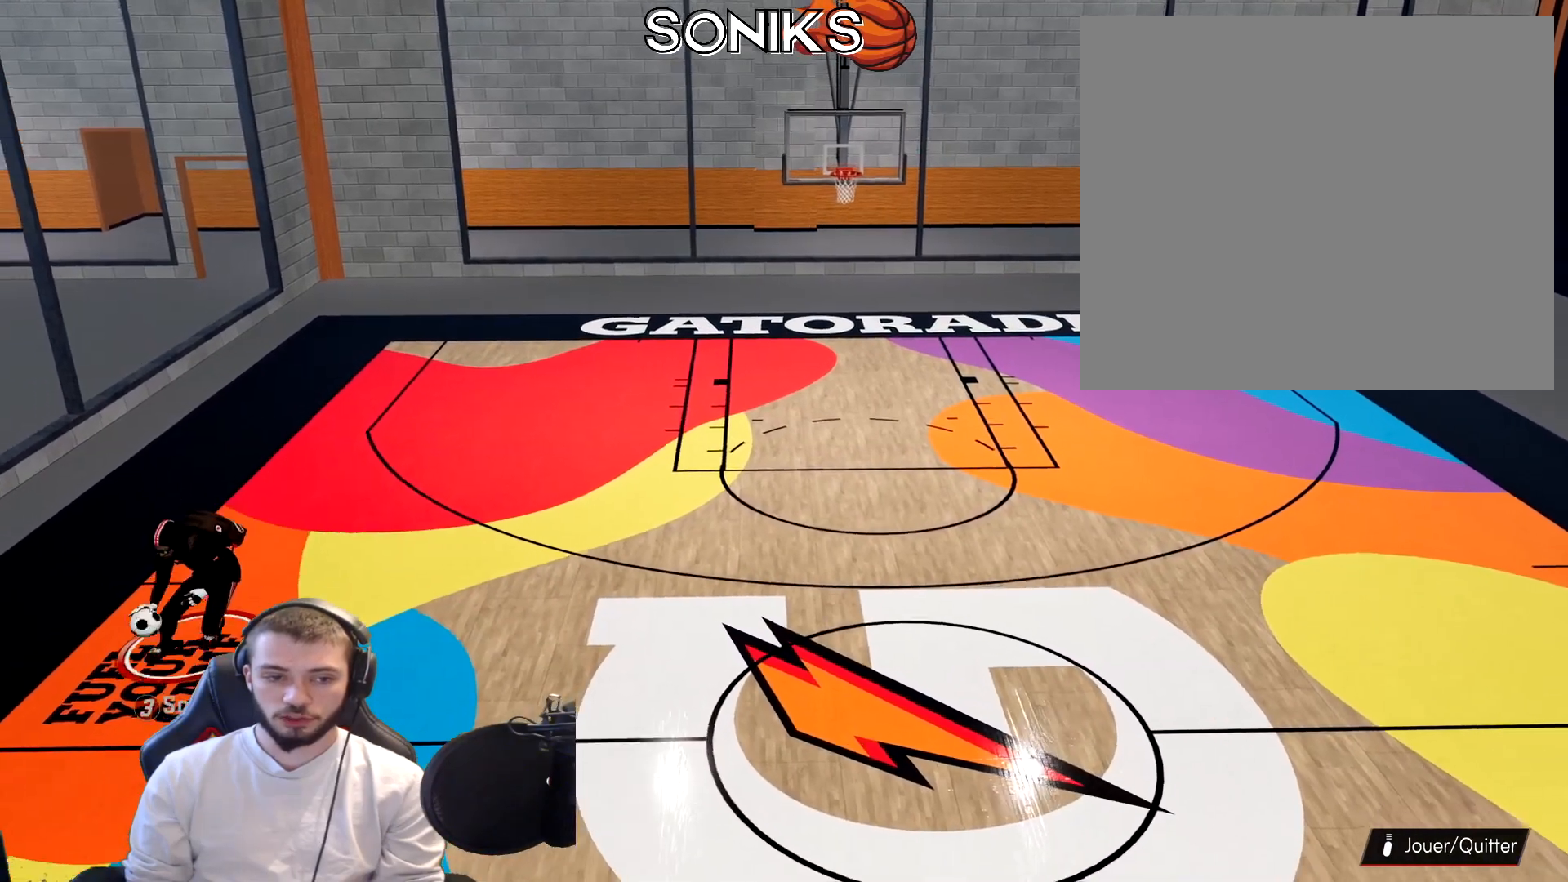
{"buttons": ["R2"], "left_stick": "left", "right_stick": "center", "events": []}
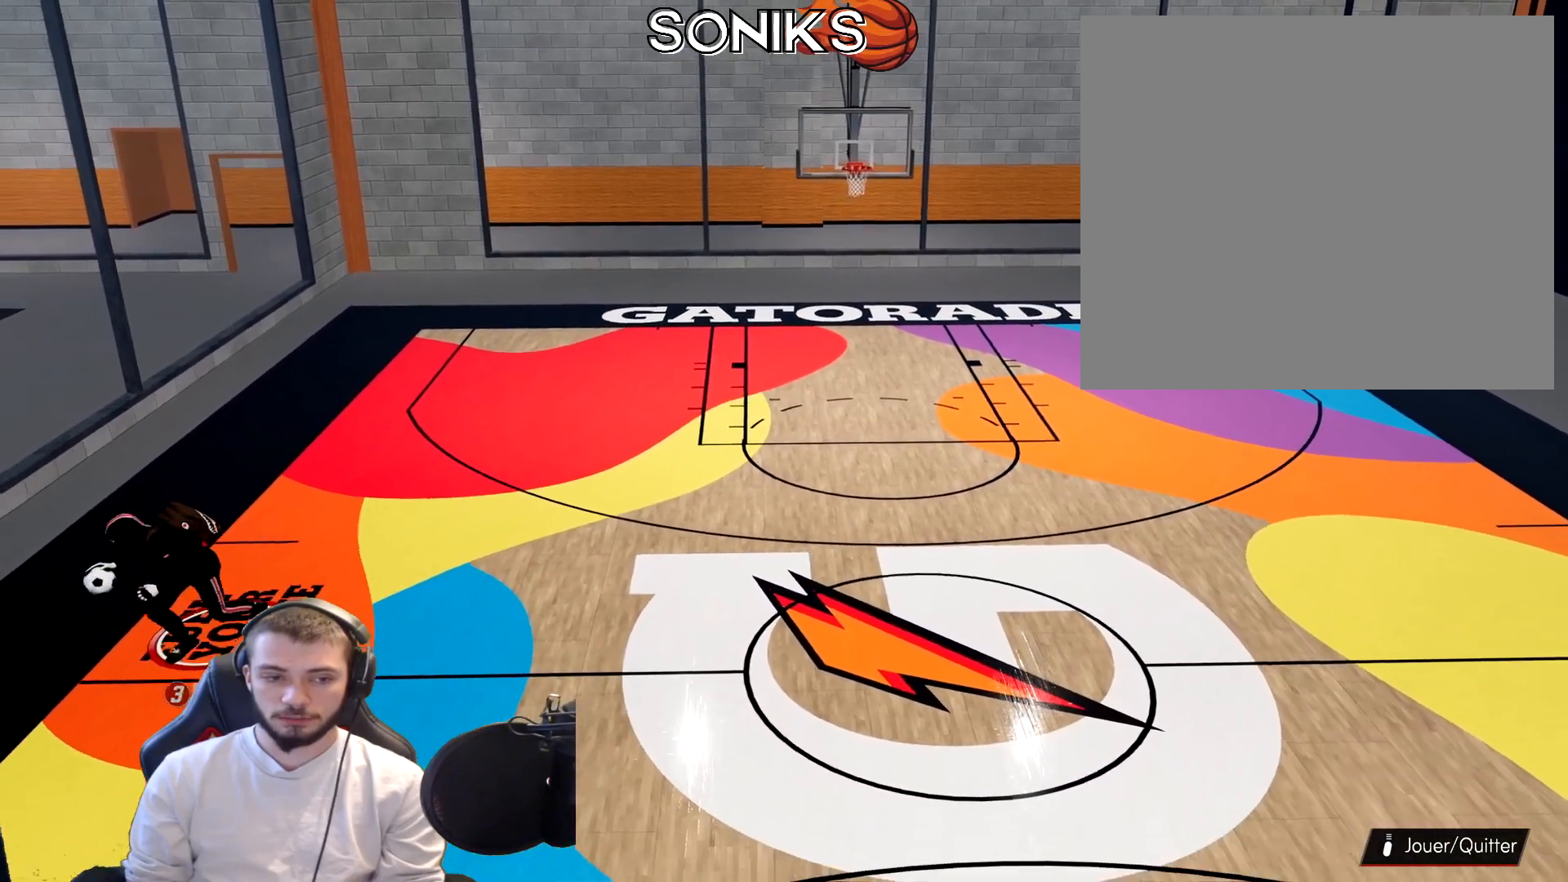
{"buttons": ["R2"], "left_stick": "up-right", "right_stick": "up", "events": [[117, "left_stick", "up-left"], [250, "right_stick", "down-right"], [400, "right_stick", "center"], [450, "left_stick", "up-right"], [483, "right_stick", "up"]]}
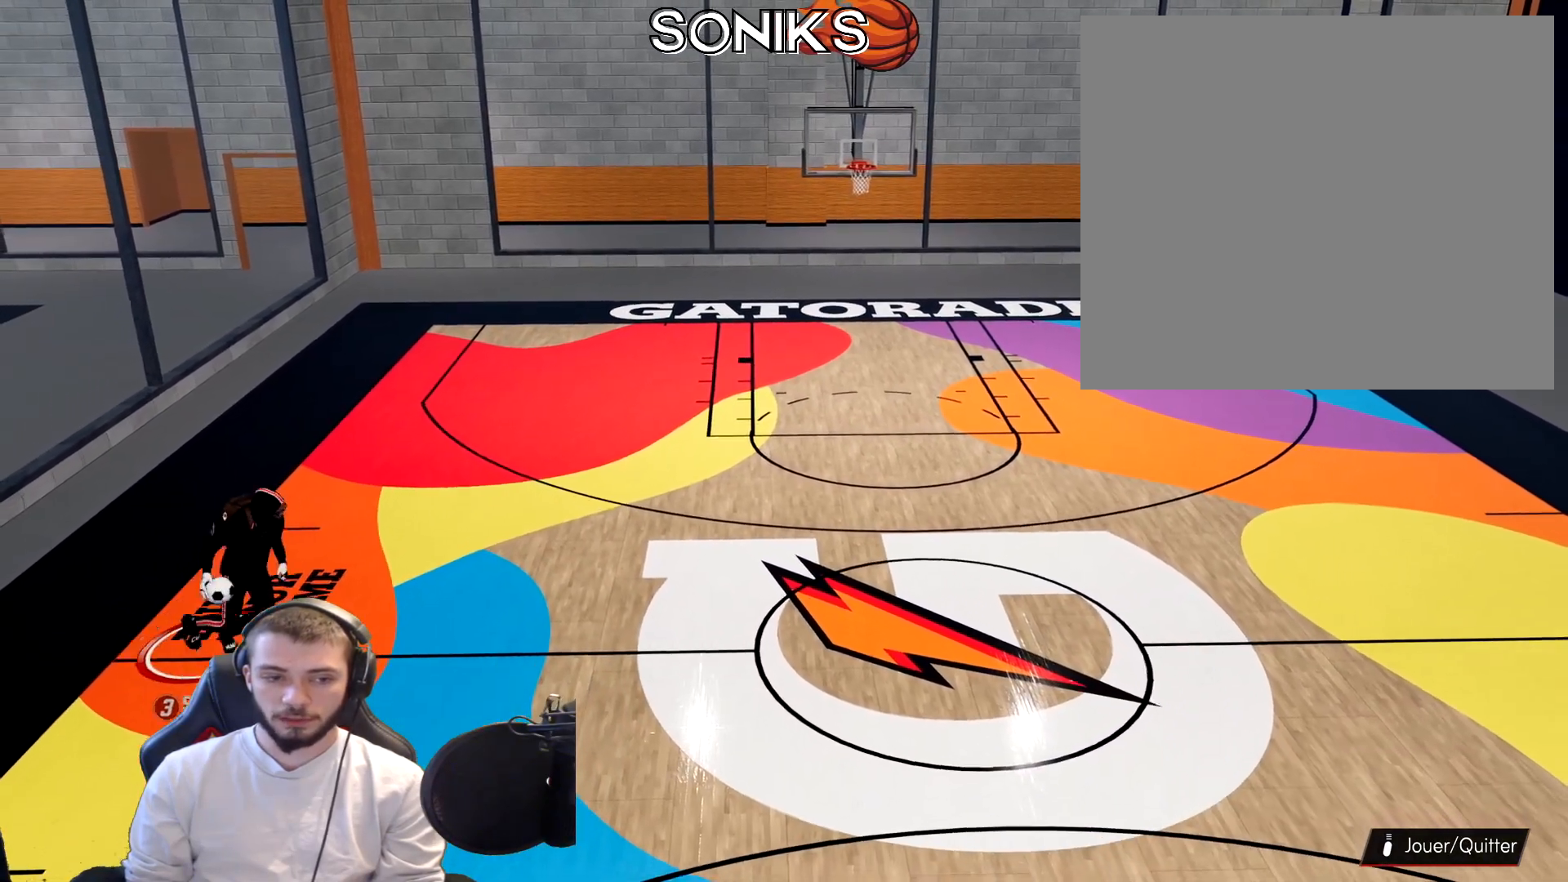
{"buttons": ["R2"], "left_stick": "up-right", "right_stick": "center", "events": [[83, "right_stick", "center"]]}
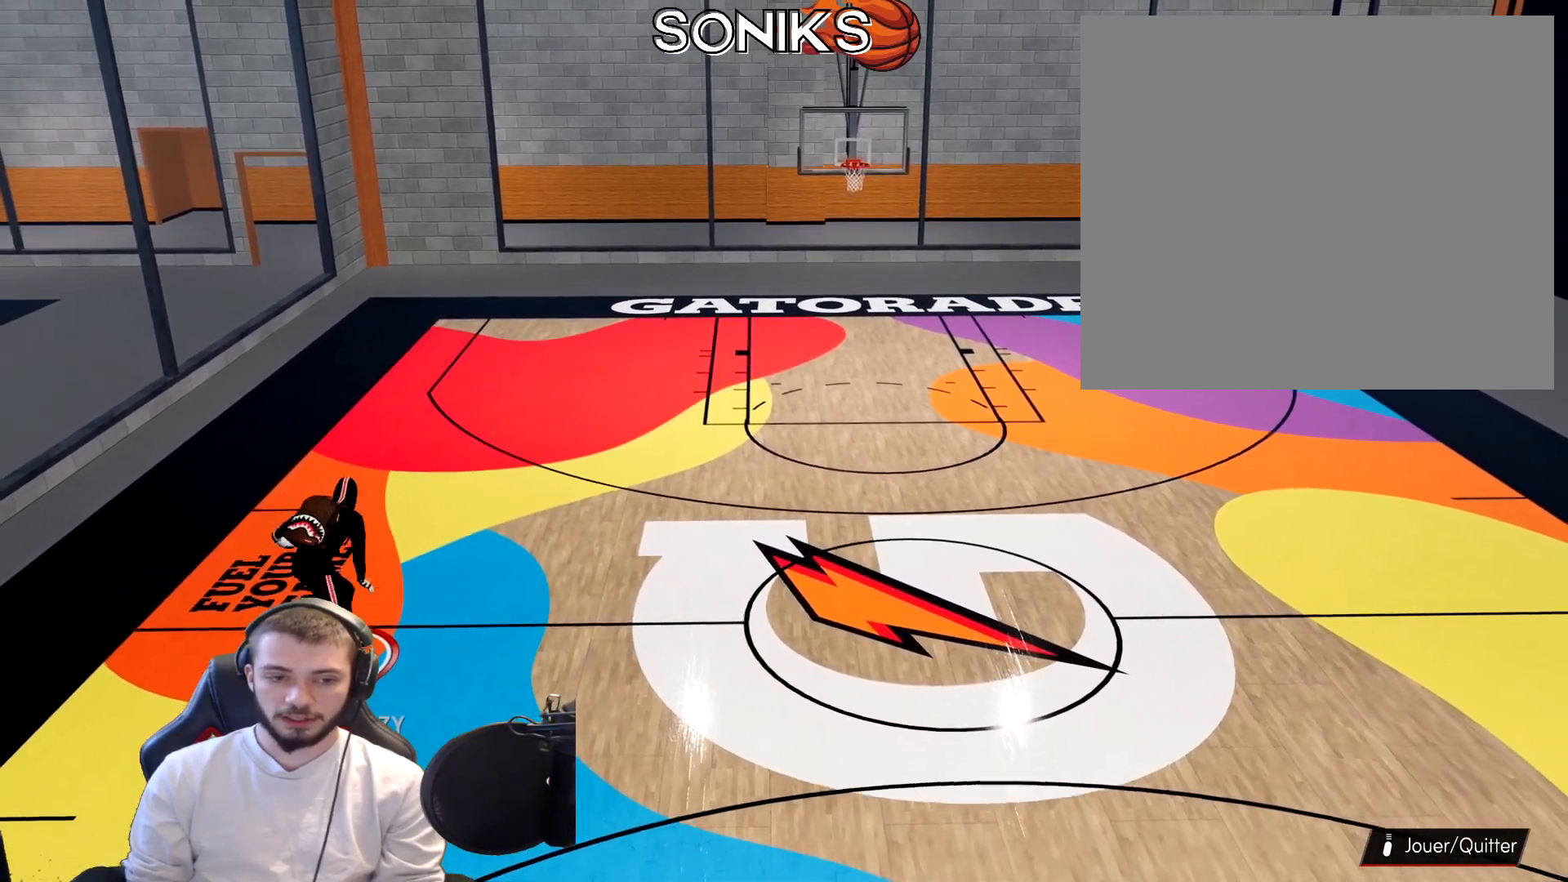
{"buttons": ["R2"], "left_stick": "down-right", "right_stick": "down", "events": [[250, "left_stick", "down-right"], [250, "right_stick", "right"], [350, "left_stick", "down"], [417, "right_stick", "down"], [483, "left_stick", "down-right"]]}
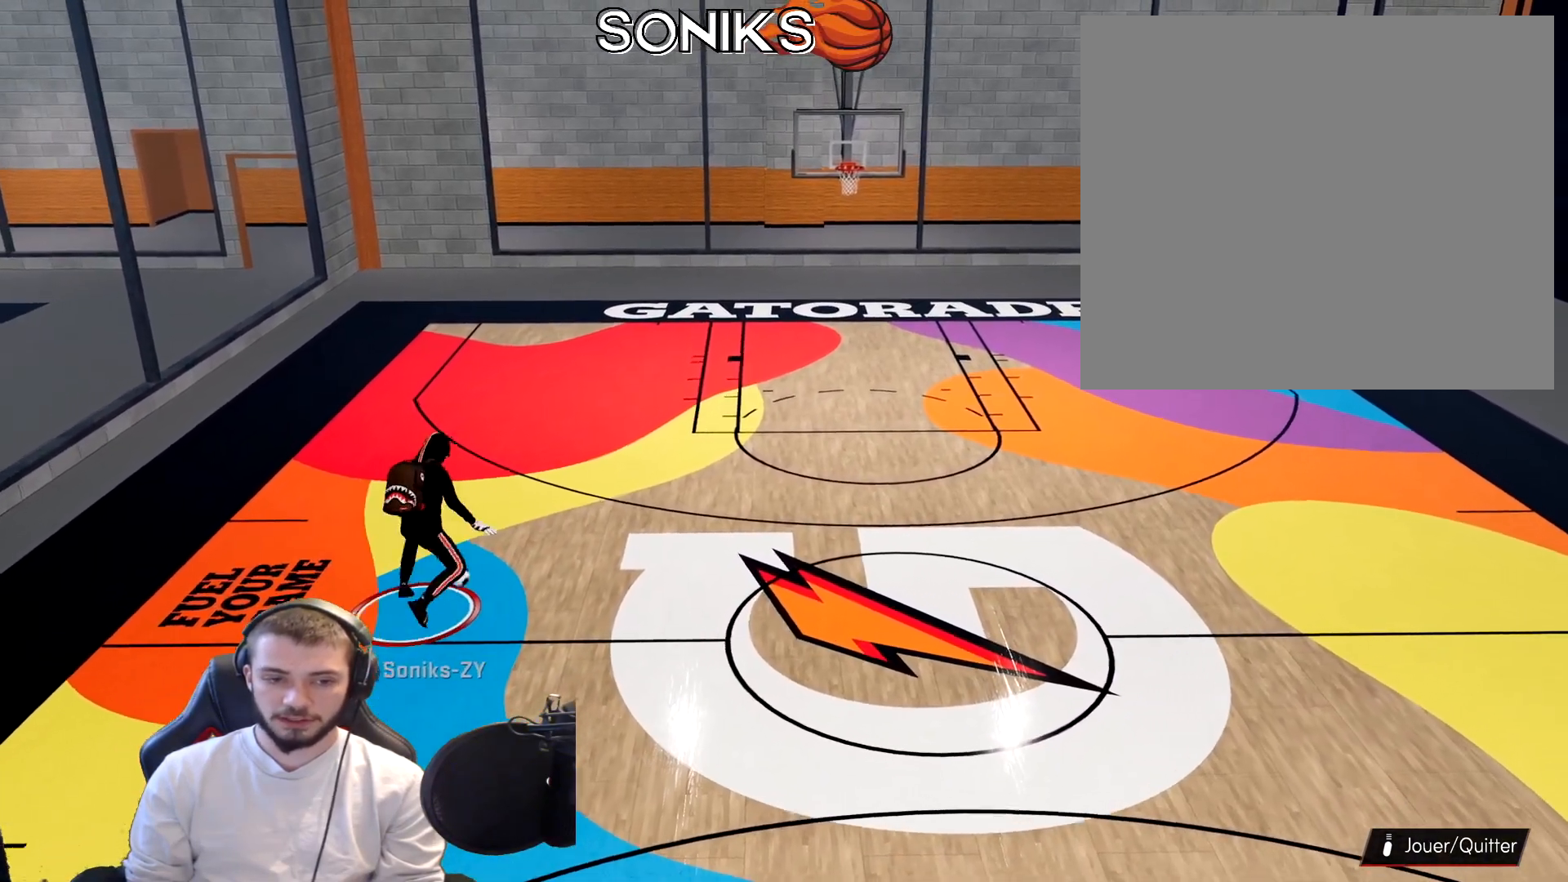
{"buttons": ["R2"], "left_stick": "up-right", "right_stick": "center", "events": [[33, "right_stick", "center"], [117, "left_stick", "right"], [217, "left_stick", "up-right"]]}
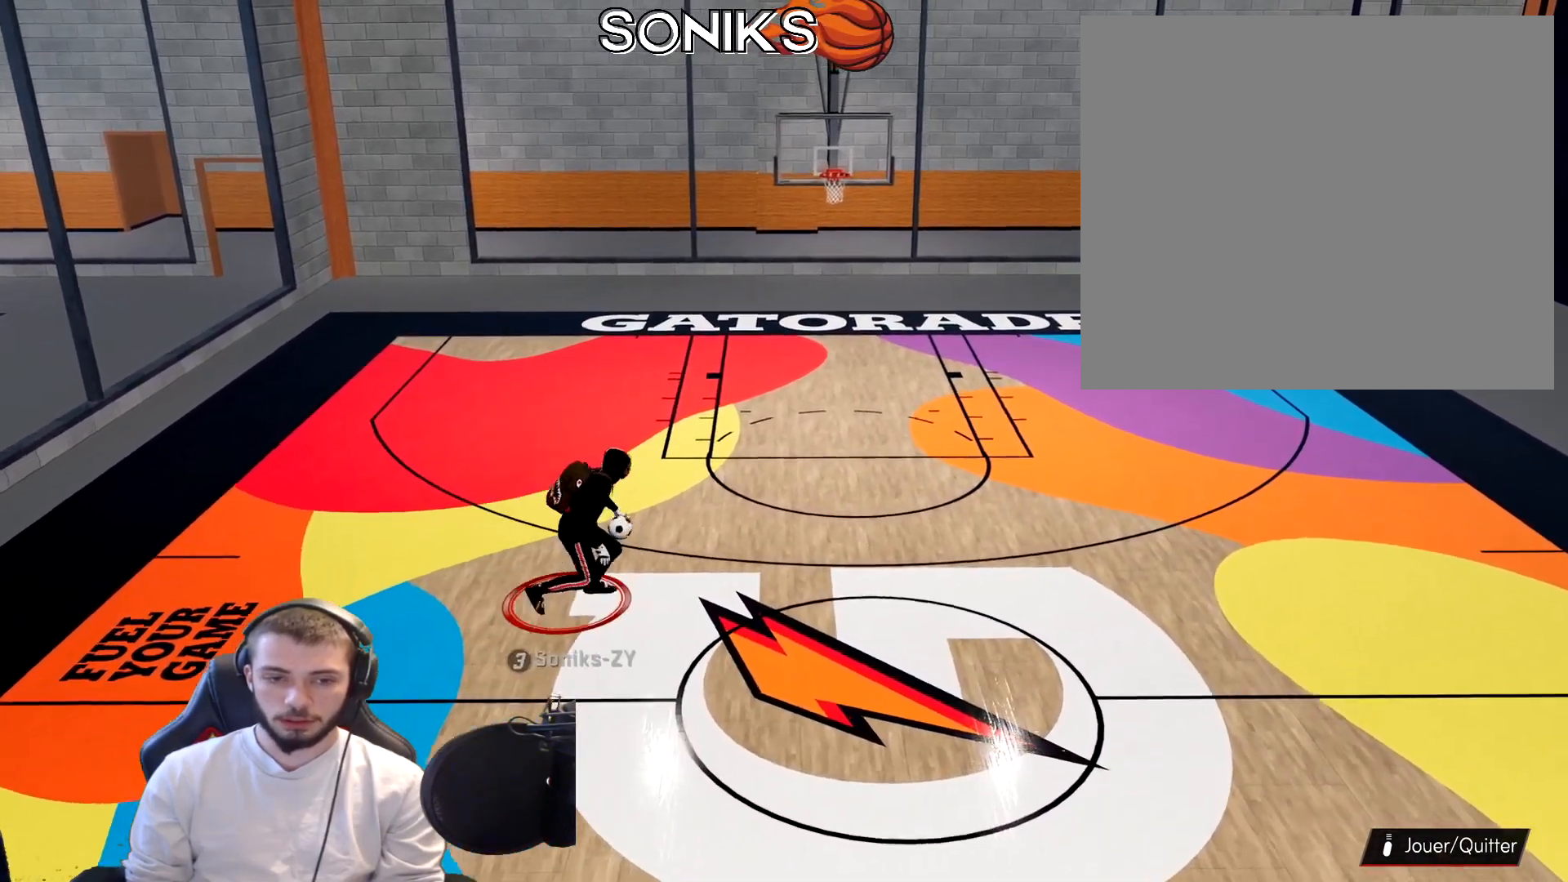
{"buttons": ["R2"], "left_stick": "center", "right_stick": "center", "events": [[467, "left_stick", "center"]]}